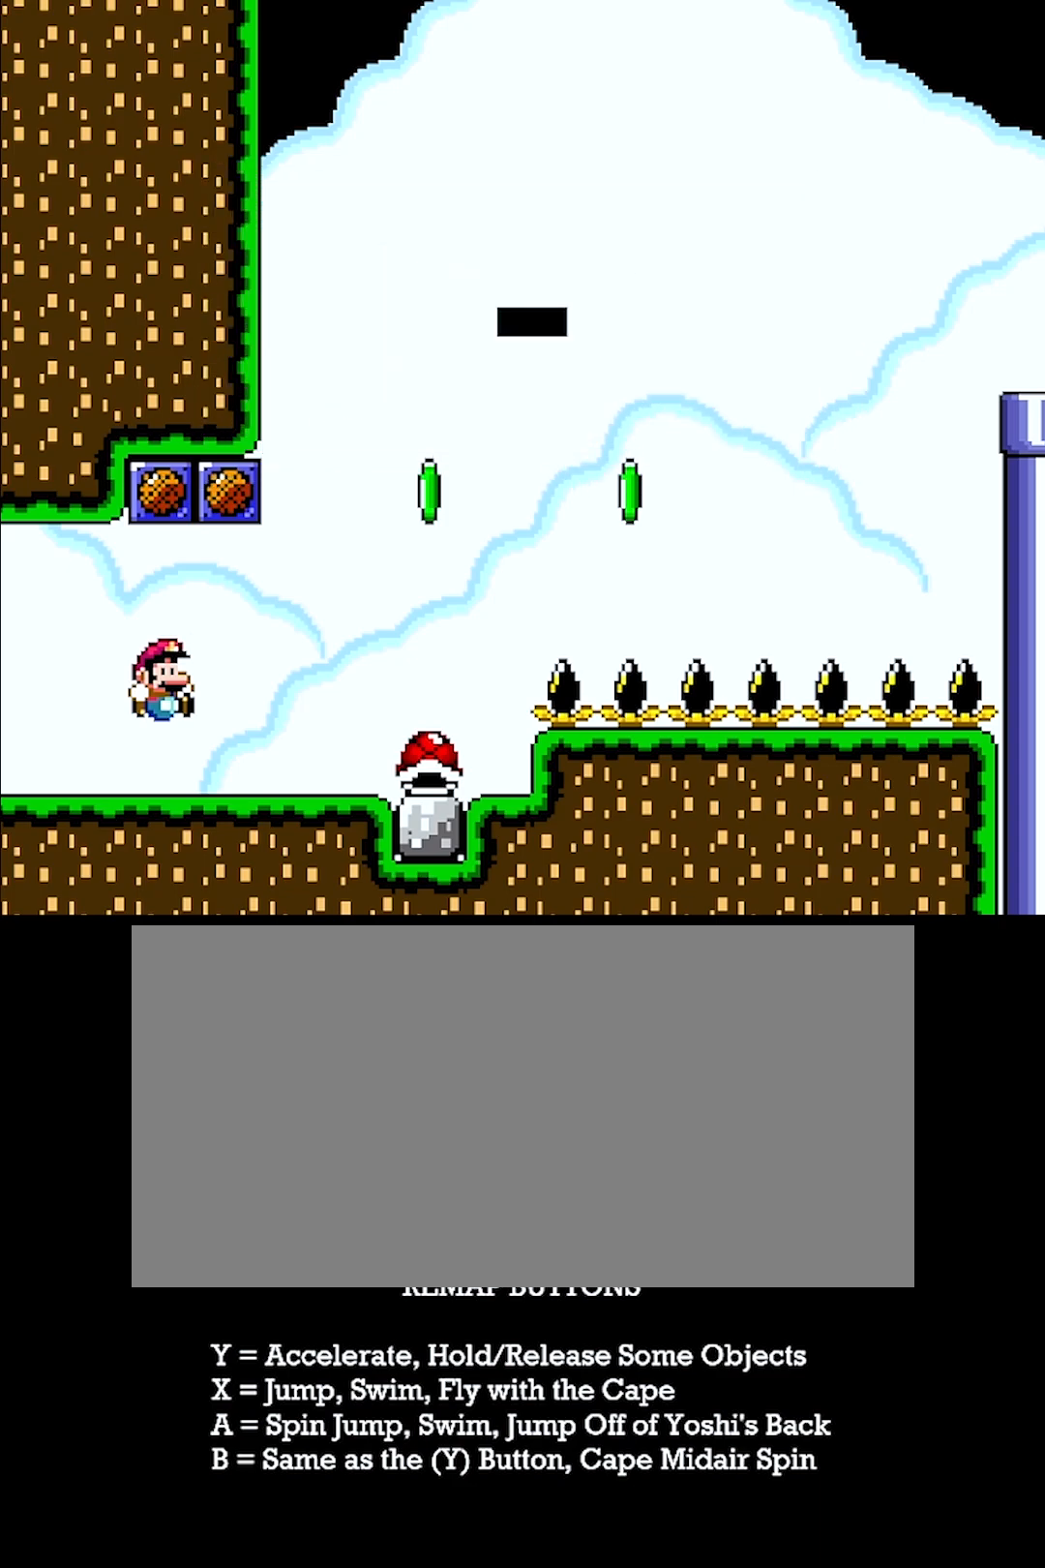
Gameplay with a controller (Nintendo layout); each line is a JSON object with the inputs held at the frame after it. "events" lists button and stick changes between this image and that frame as [ms after this image, input, new state], when the widget could be followed in between. Not read: L3 R3.
{"buttons": ["Y", "DPAD_LEFT"], "events": [[133, "DPAD_RIGHT", "down"], [400, "DPAD_RIGHT", "up"], [450, "DPAD_LEFT", "down"]]}
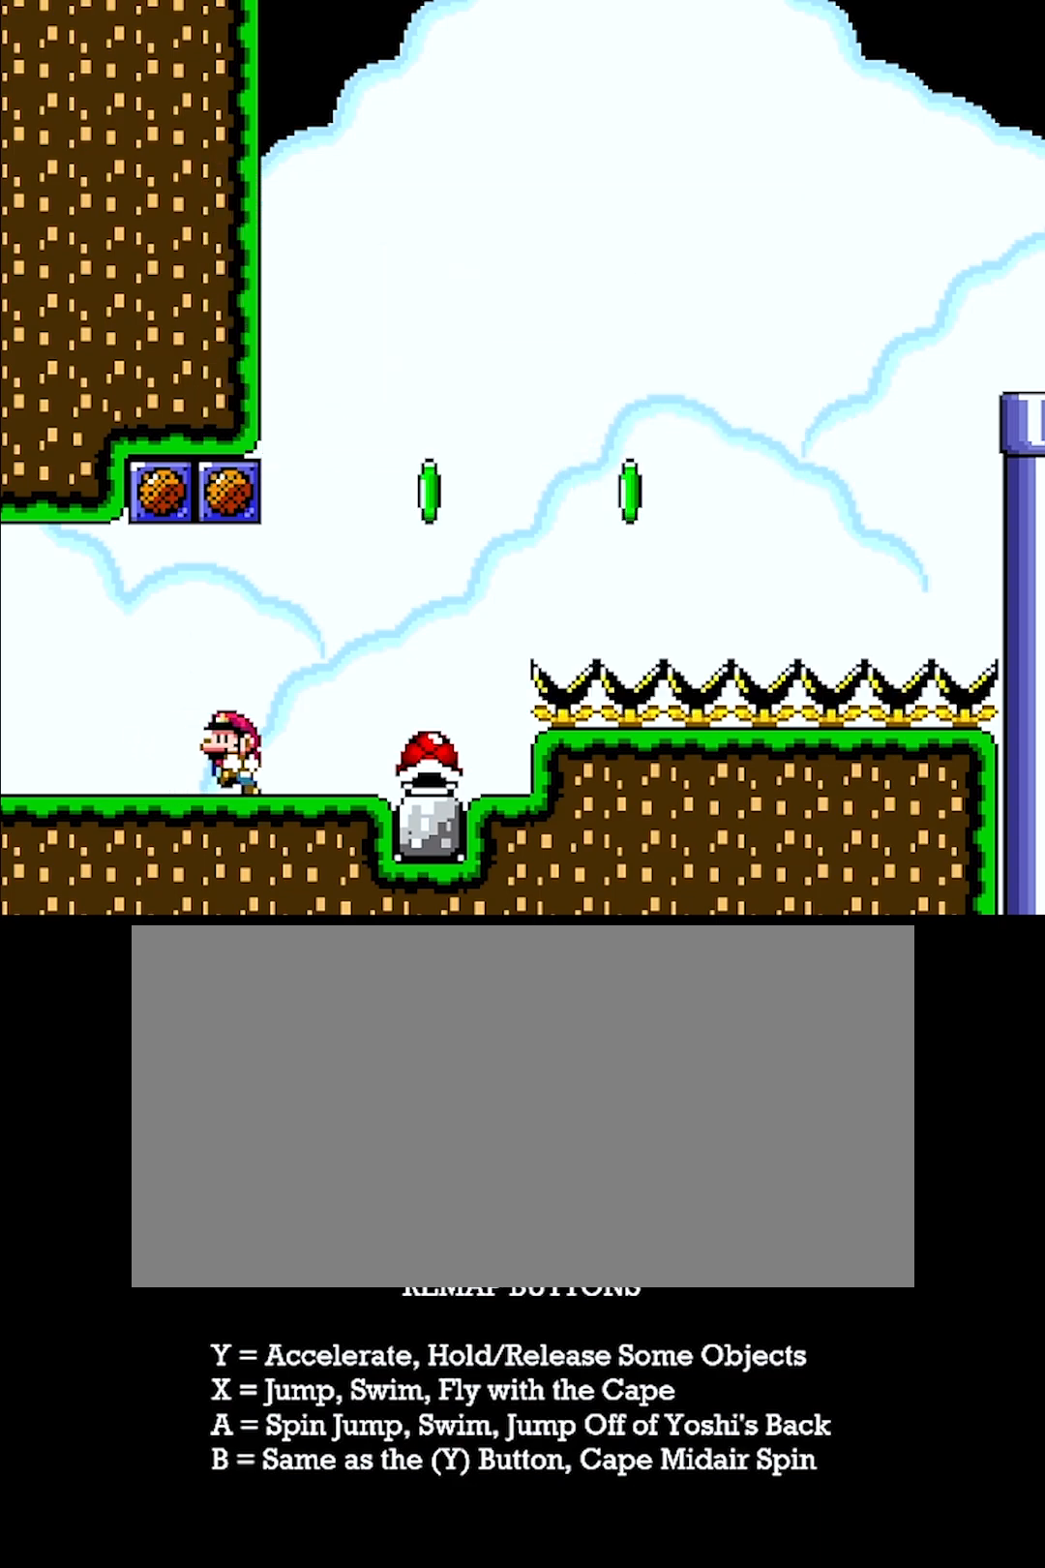
{"buttons": ["X", "Y"], "events": [[67, "DPAD_LEFT", "up"], [417, "X", "down"]]}
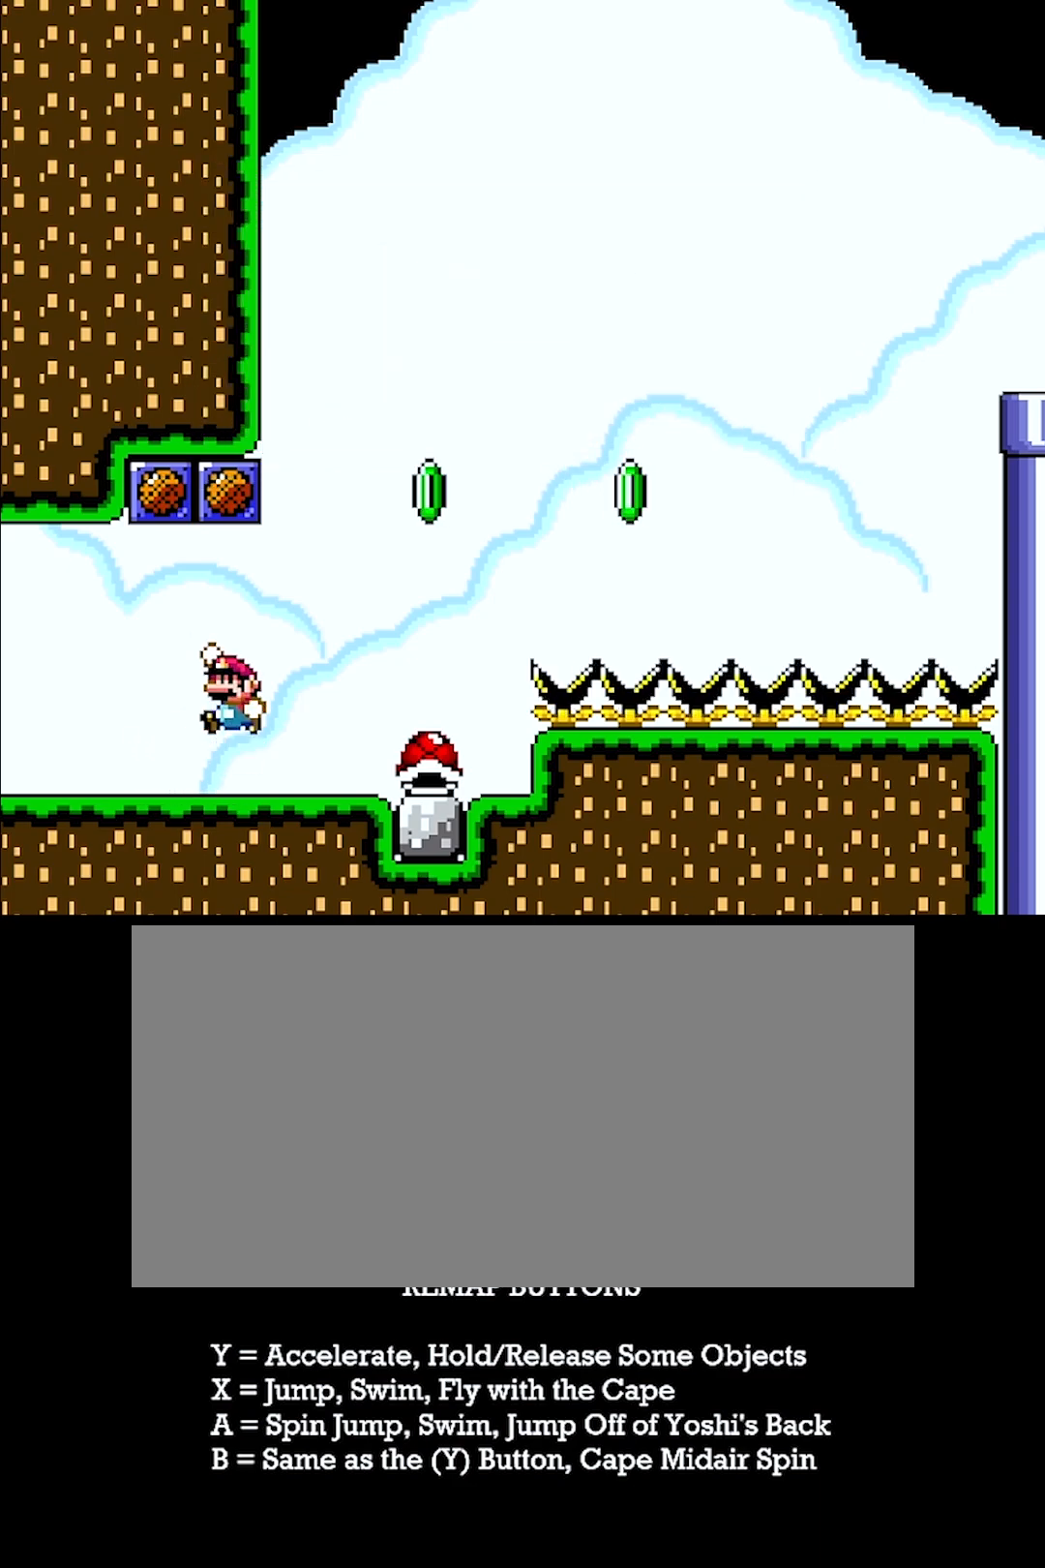
{"buttons": [], "events": [[233, "X", "up"], [283, "Y", "up"]]}
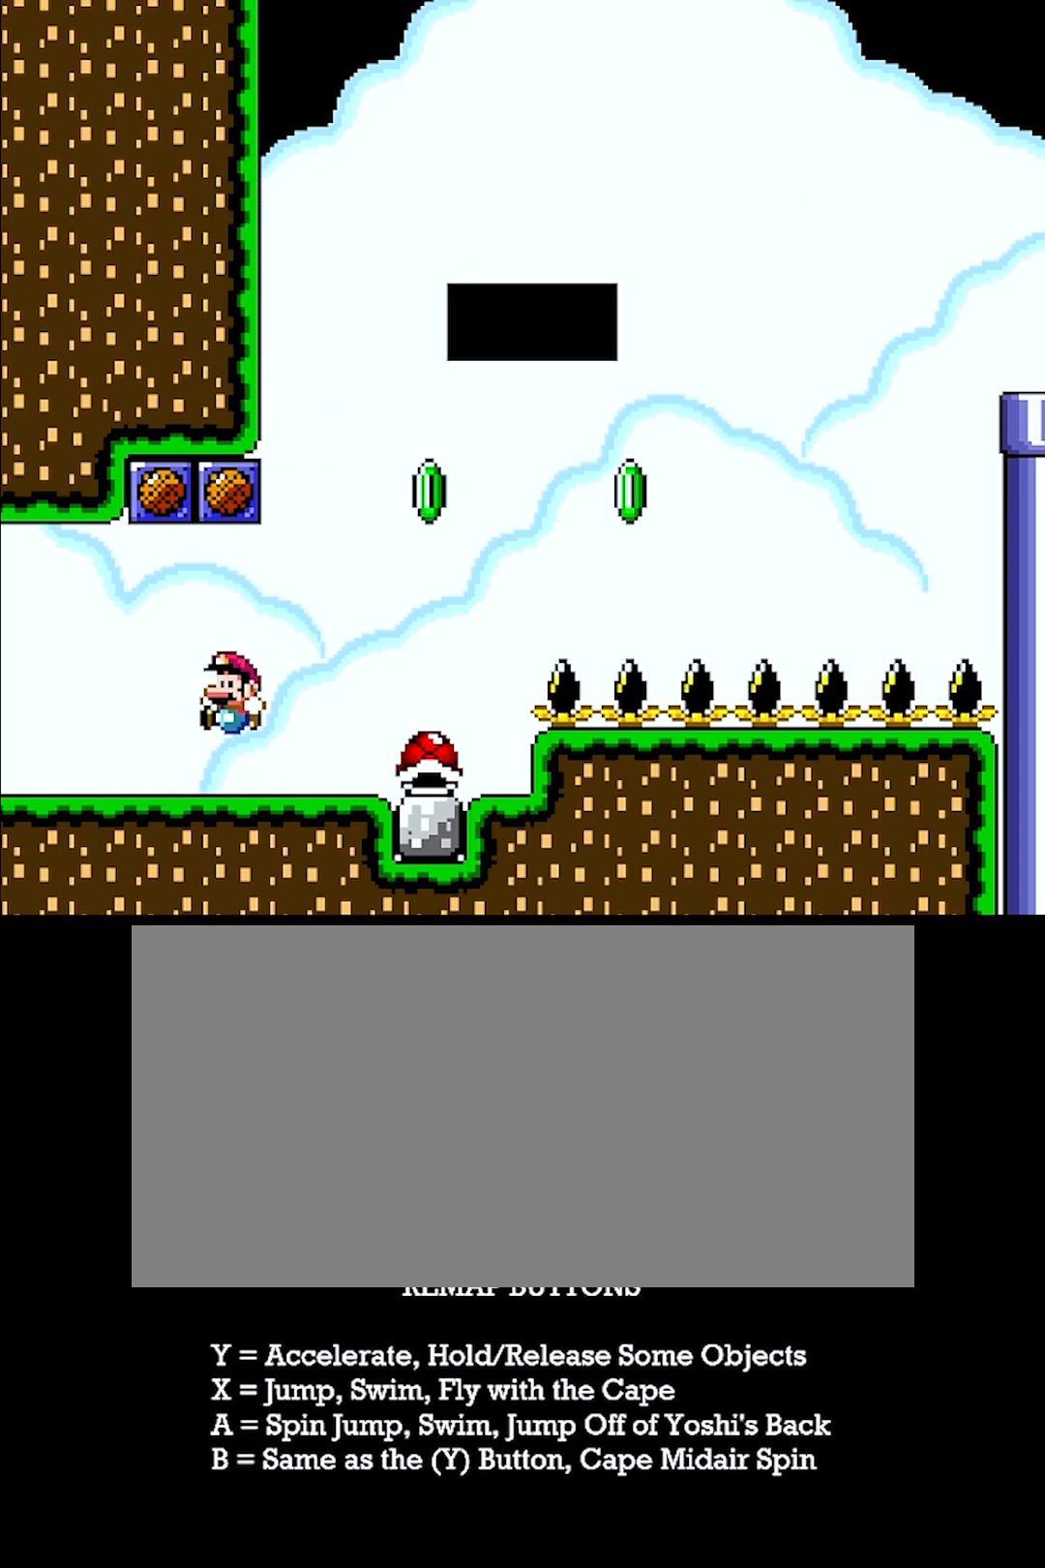
{"buttons": [], "events": []}
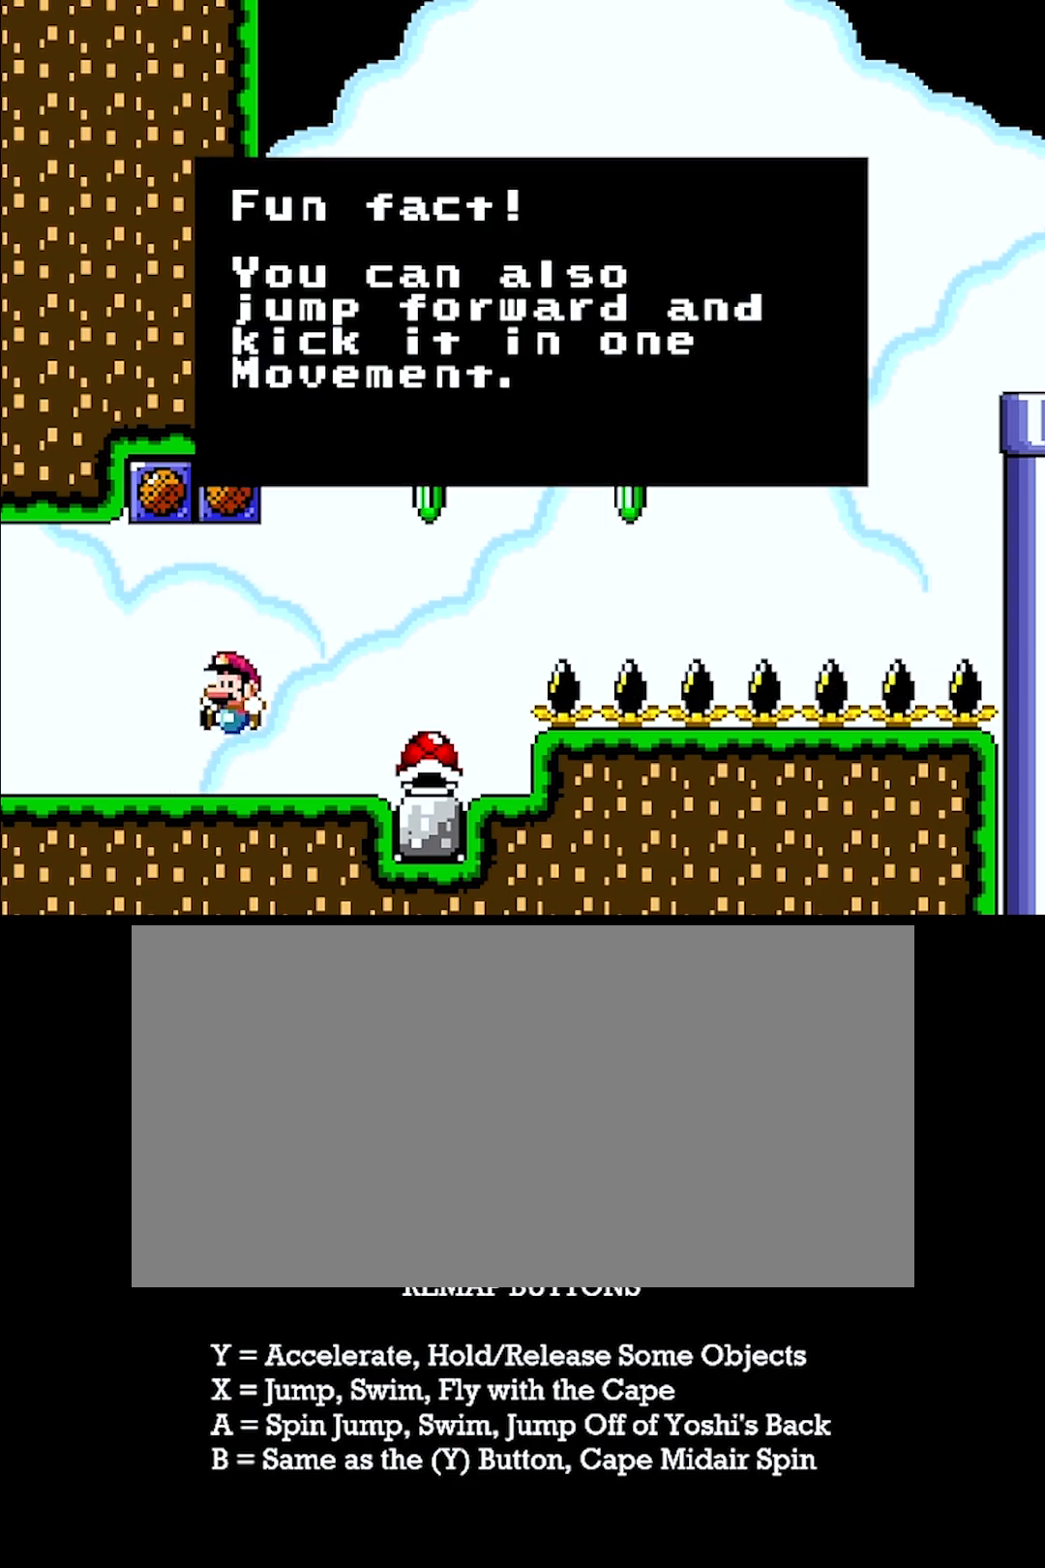
{"buttons": [], "events": []}
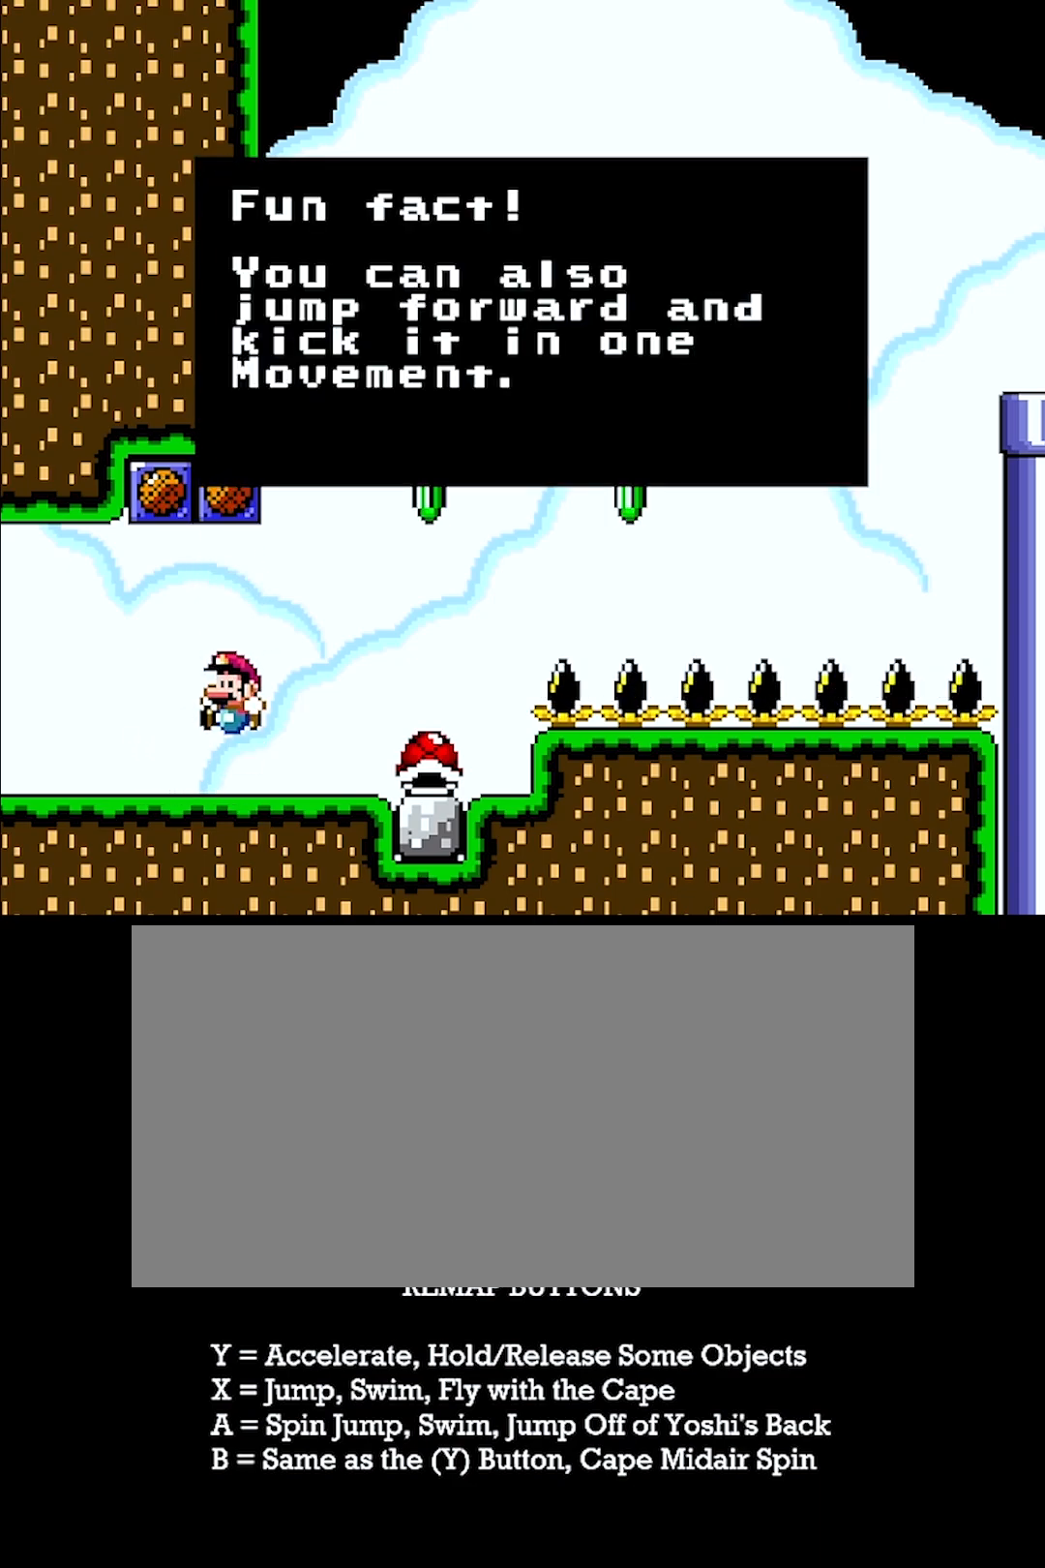
{"buttons": [], "events": []}
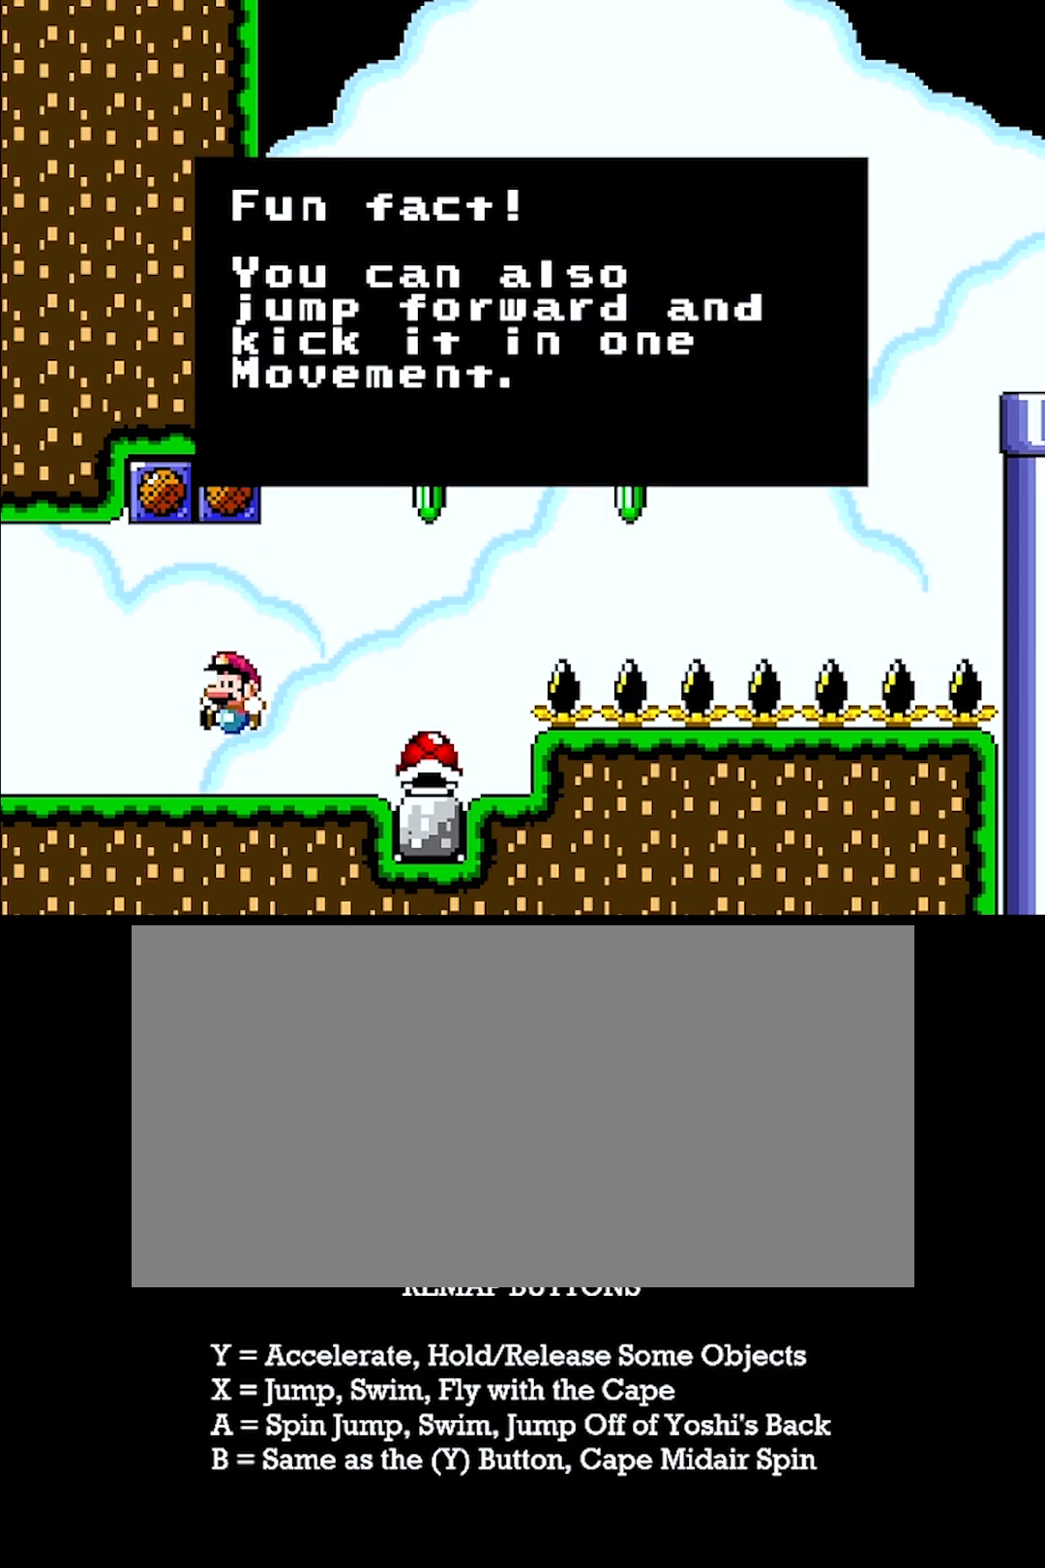
{"buttons": [], "events": []}
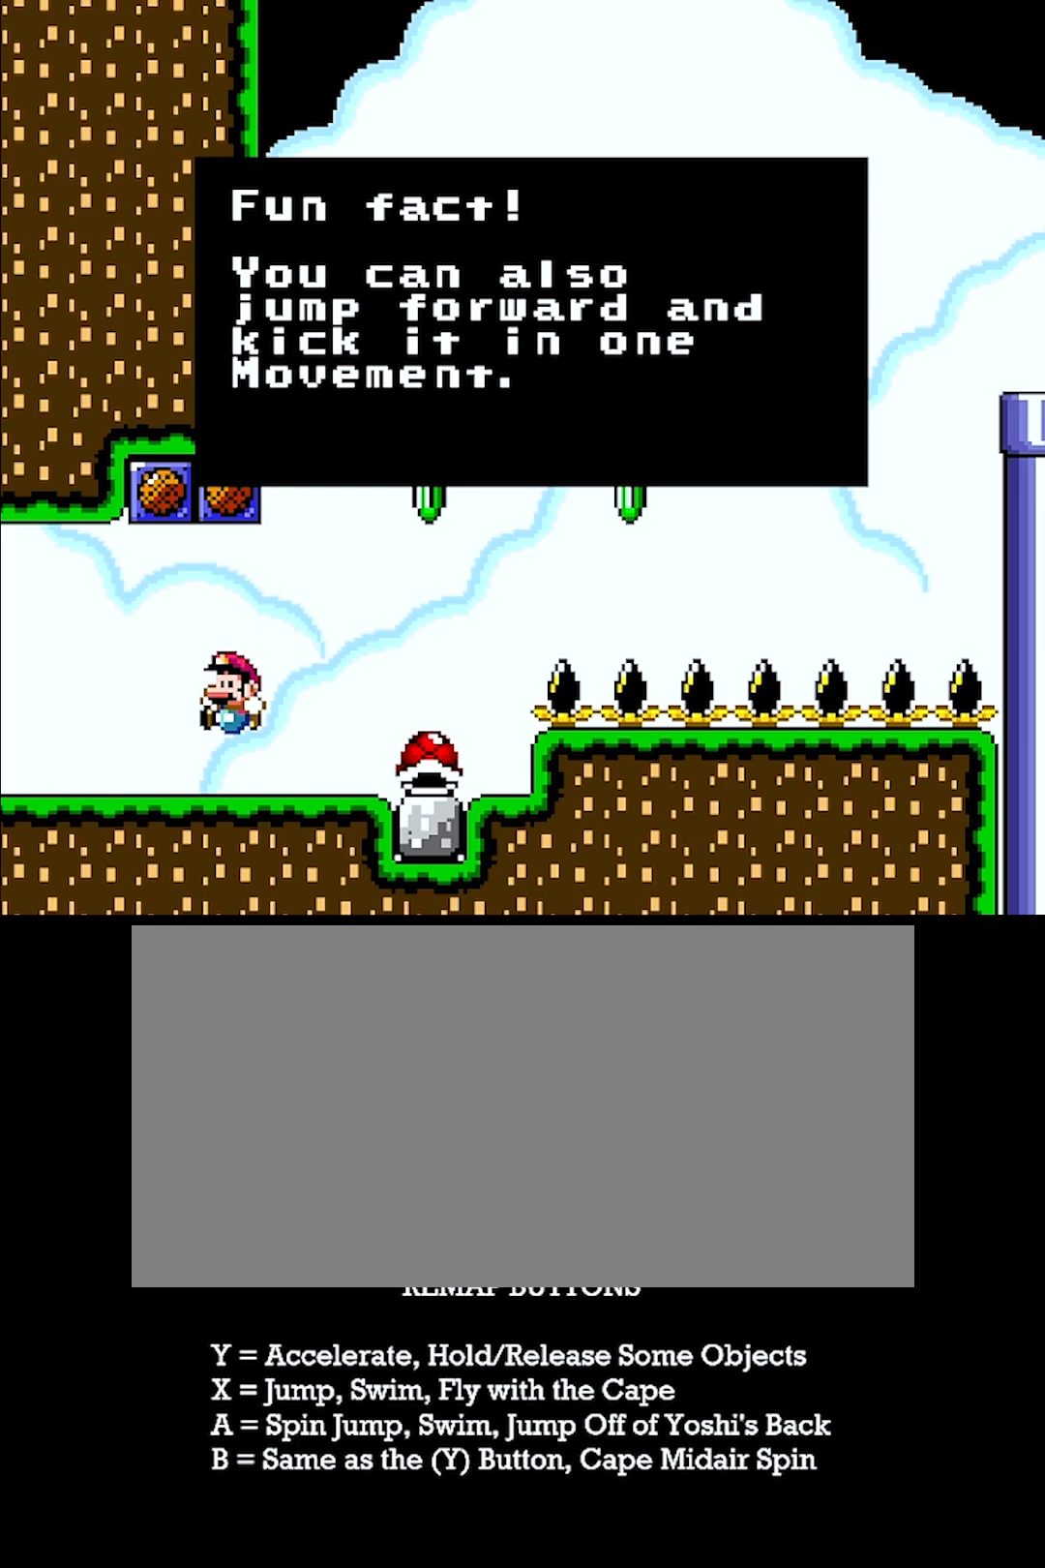
{"buttons": [], "events": []}
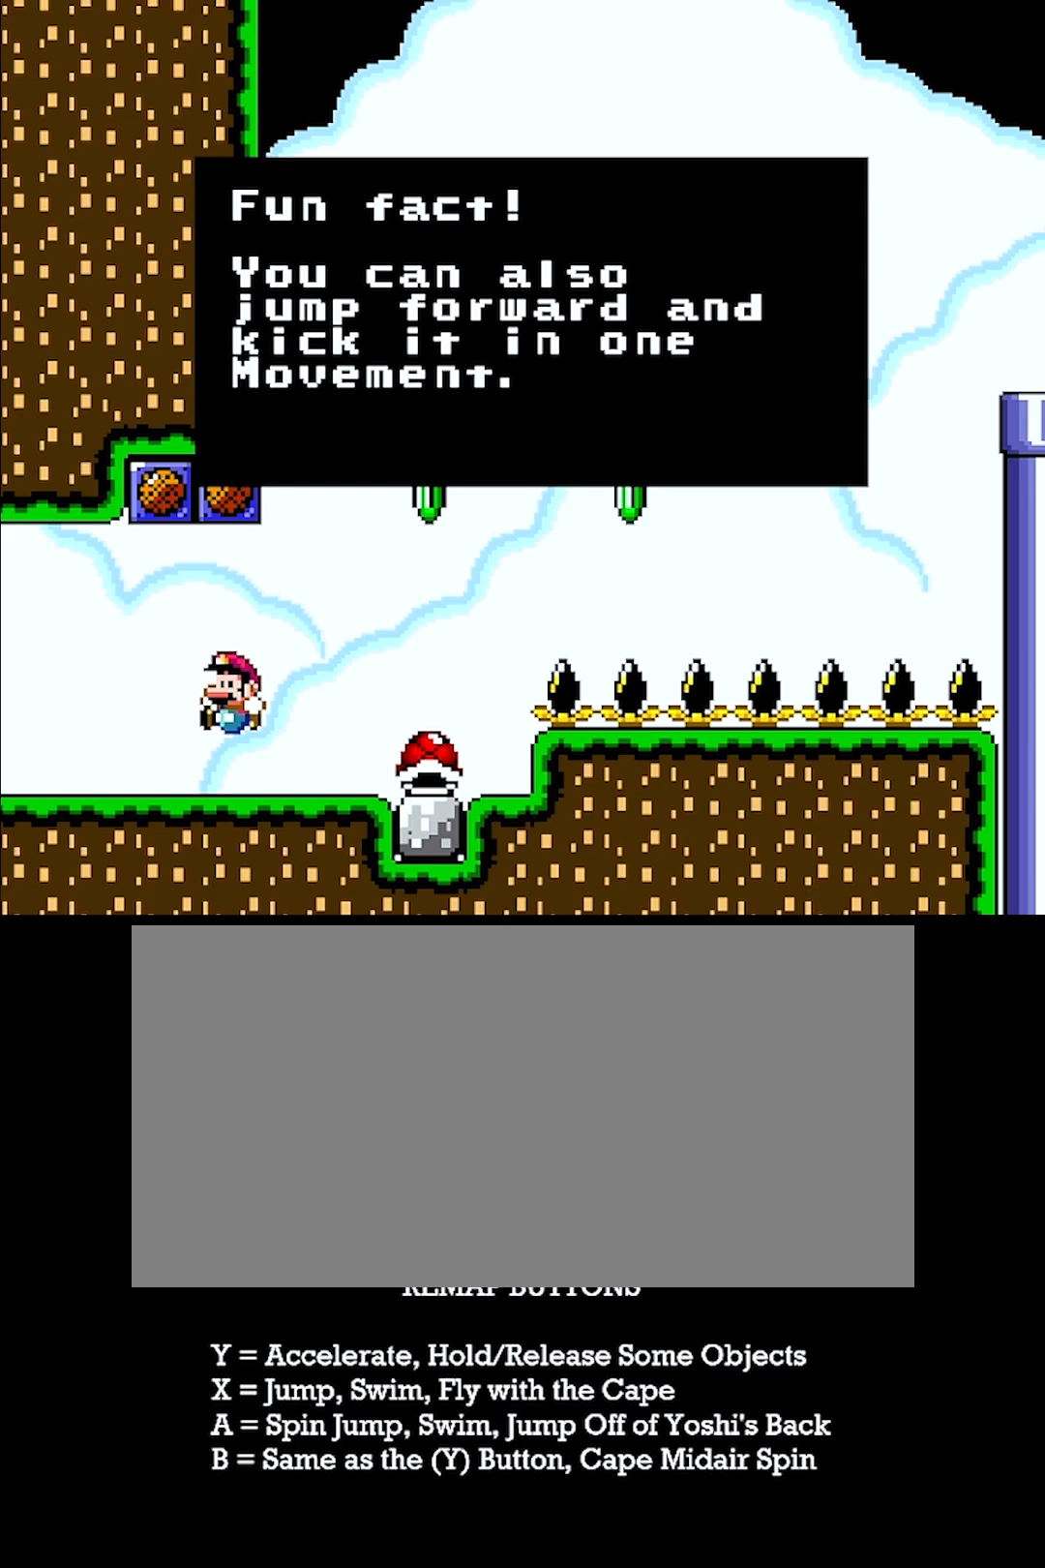
{"buttons": [], "events": []}
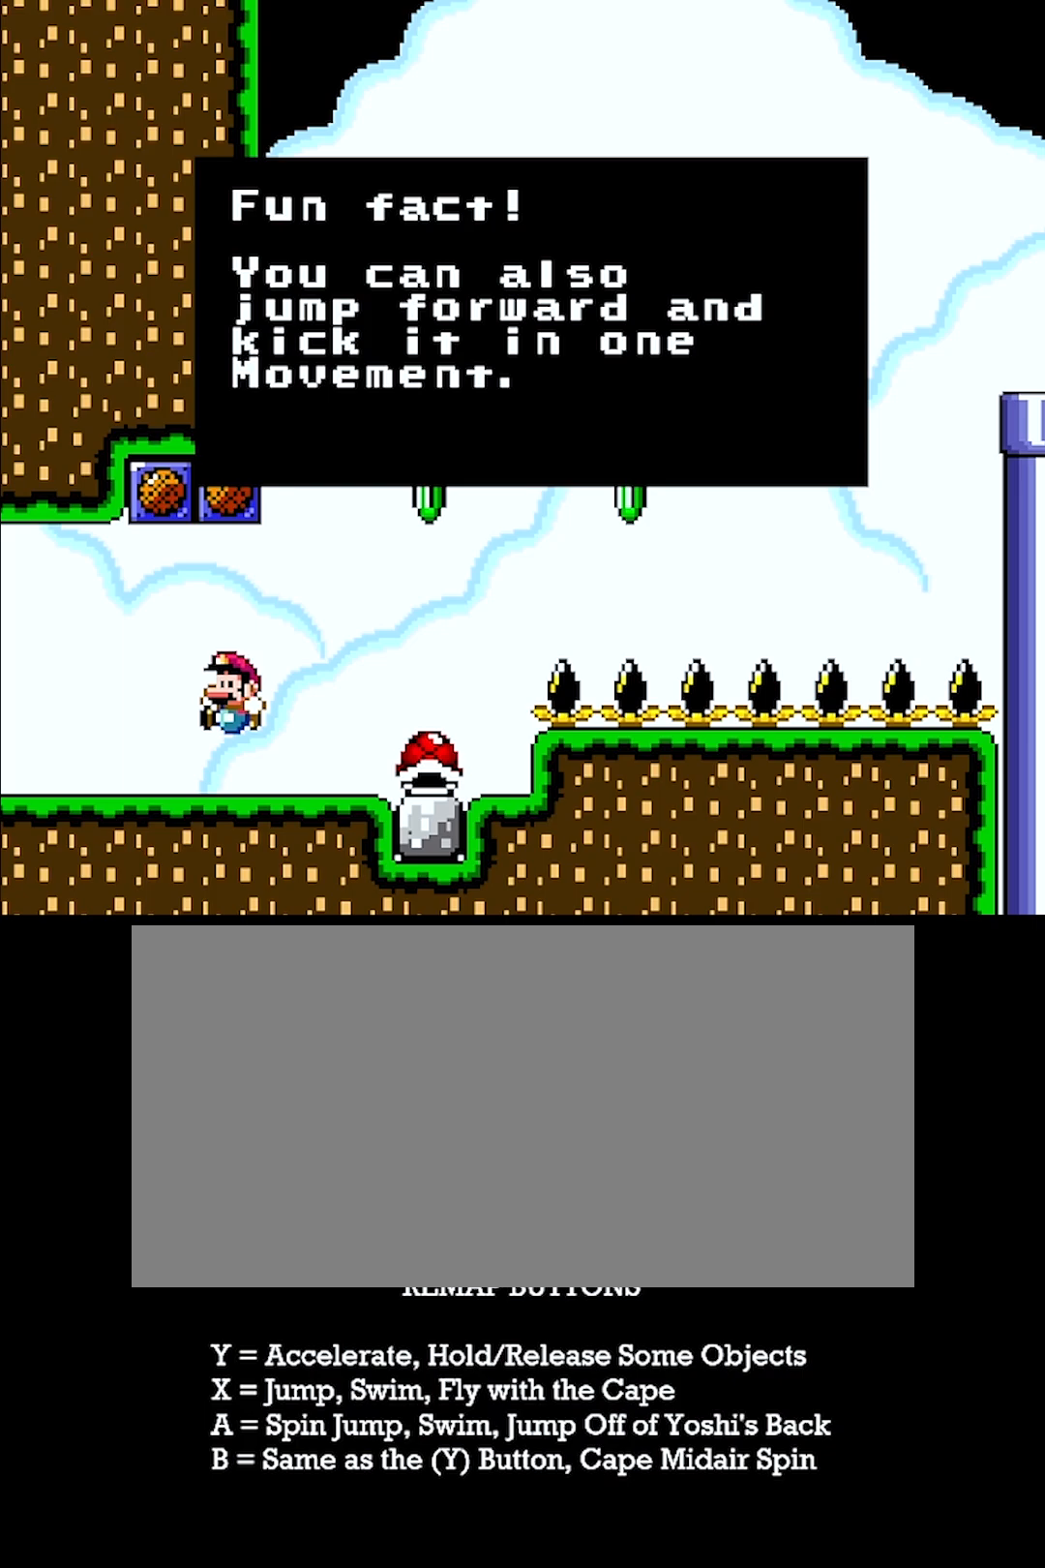
{"buttons": [], "events": []}
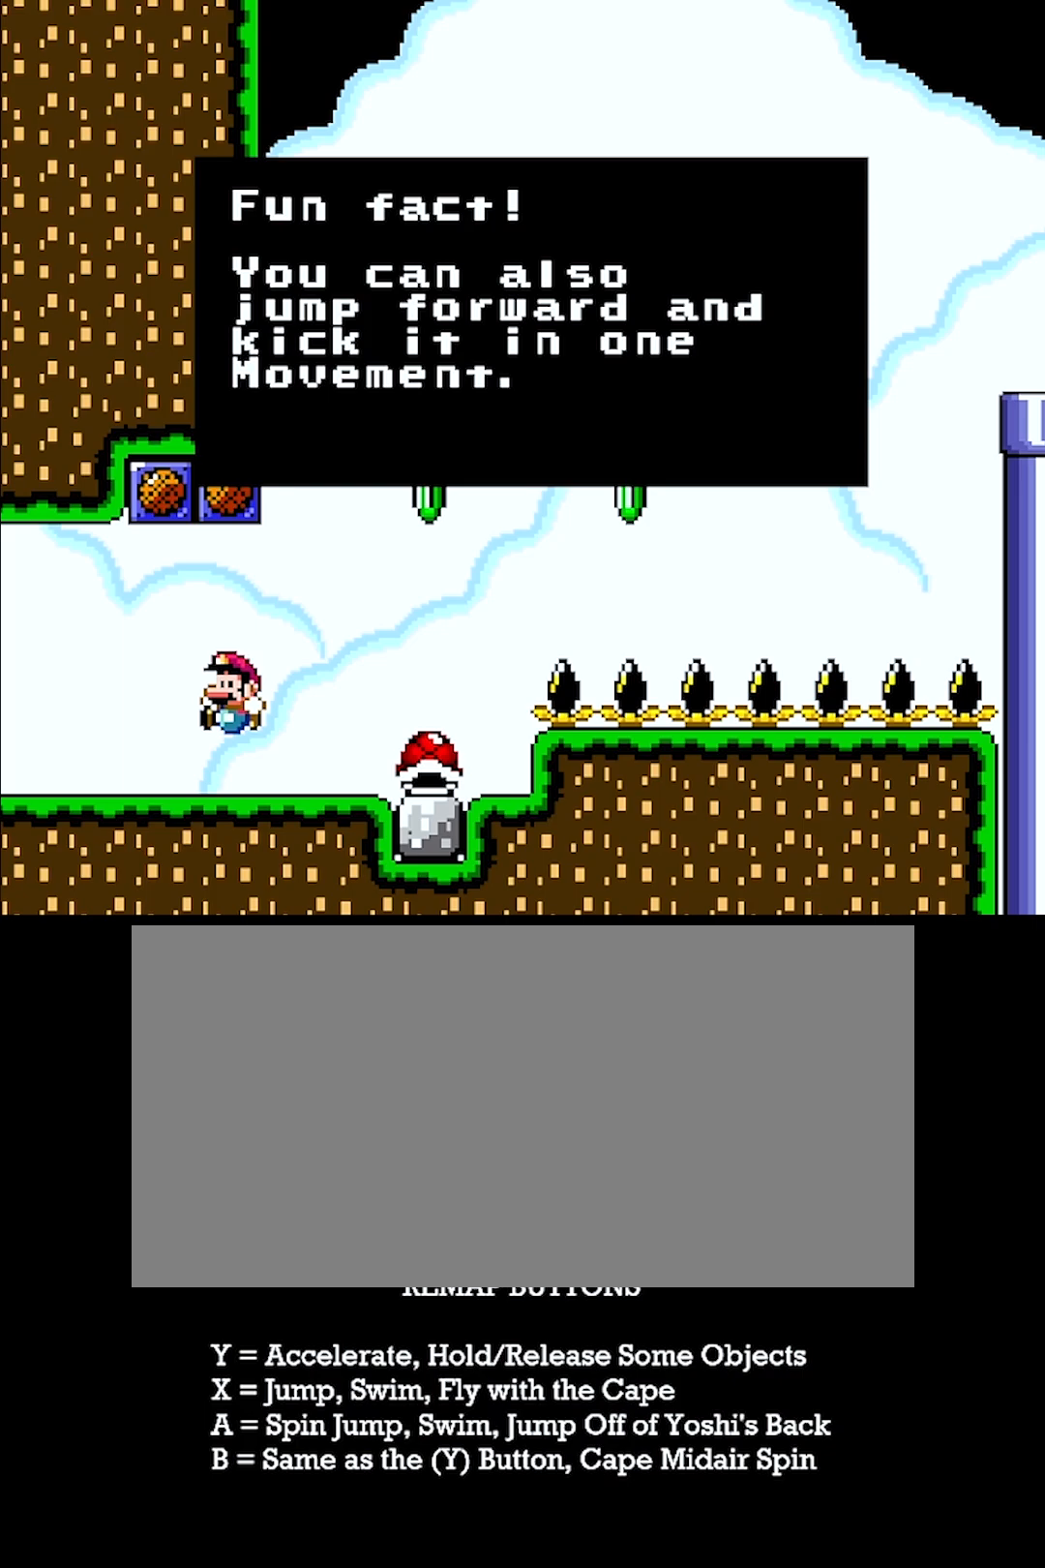
{"buttons": [], "events": [[383, "X", "down"], [483, "X", "up"]]}
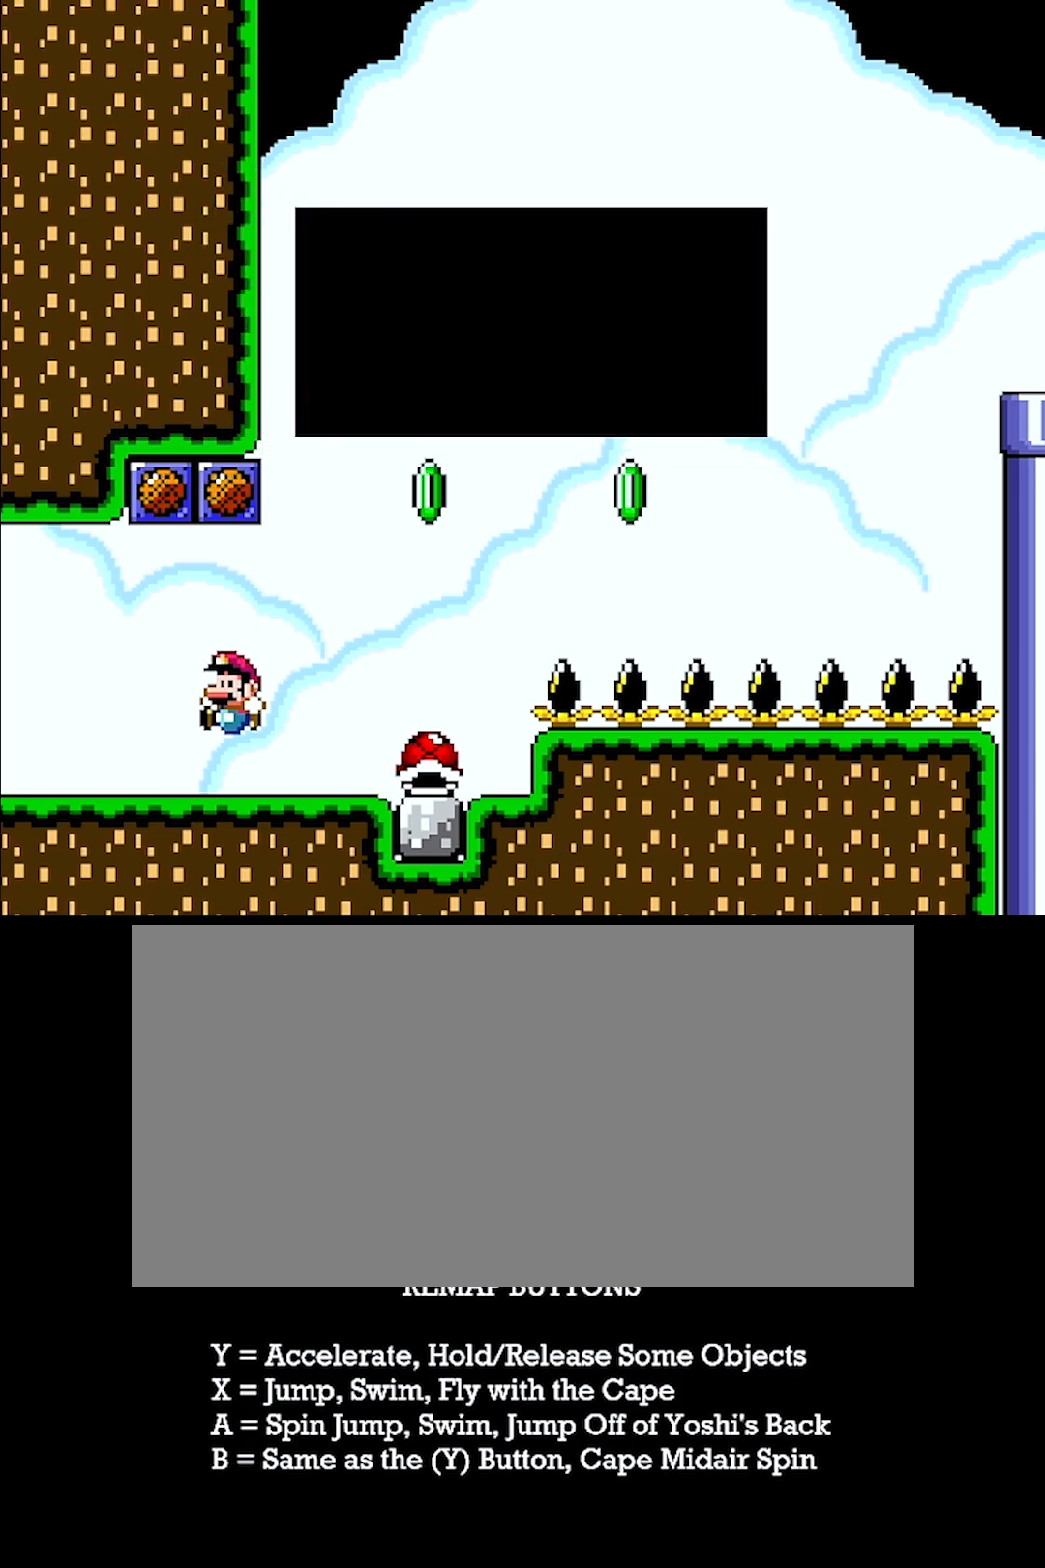
{"buttons": ["Y", "DPAD_RIGHT"], "events": [[100, "Y", "down"], [217, "DPAD_RIGHT", "down"]]}
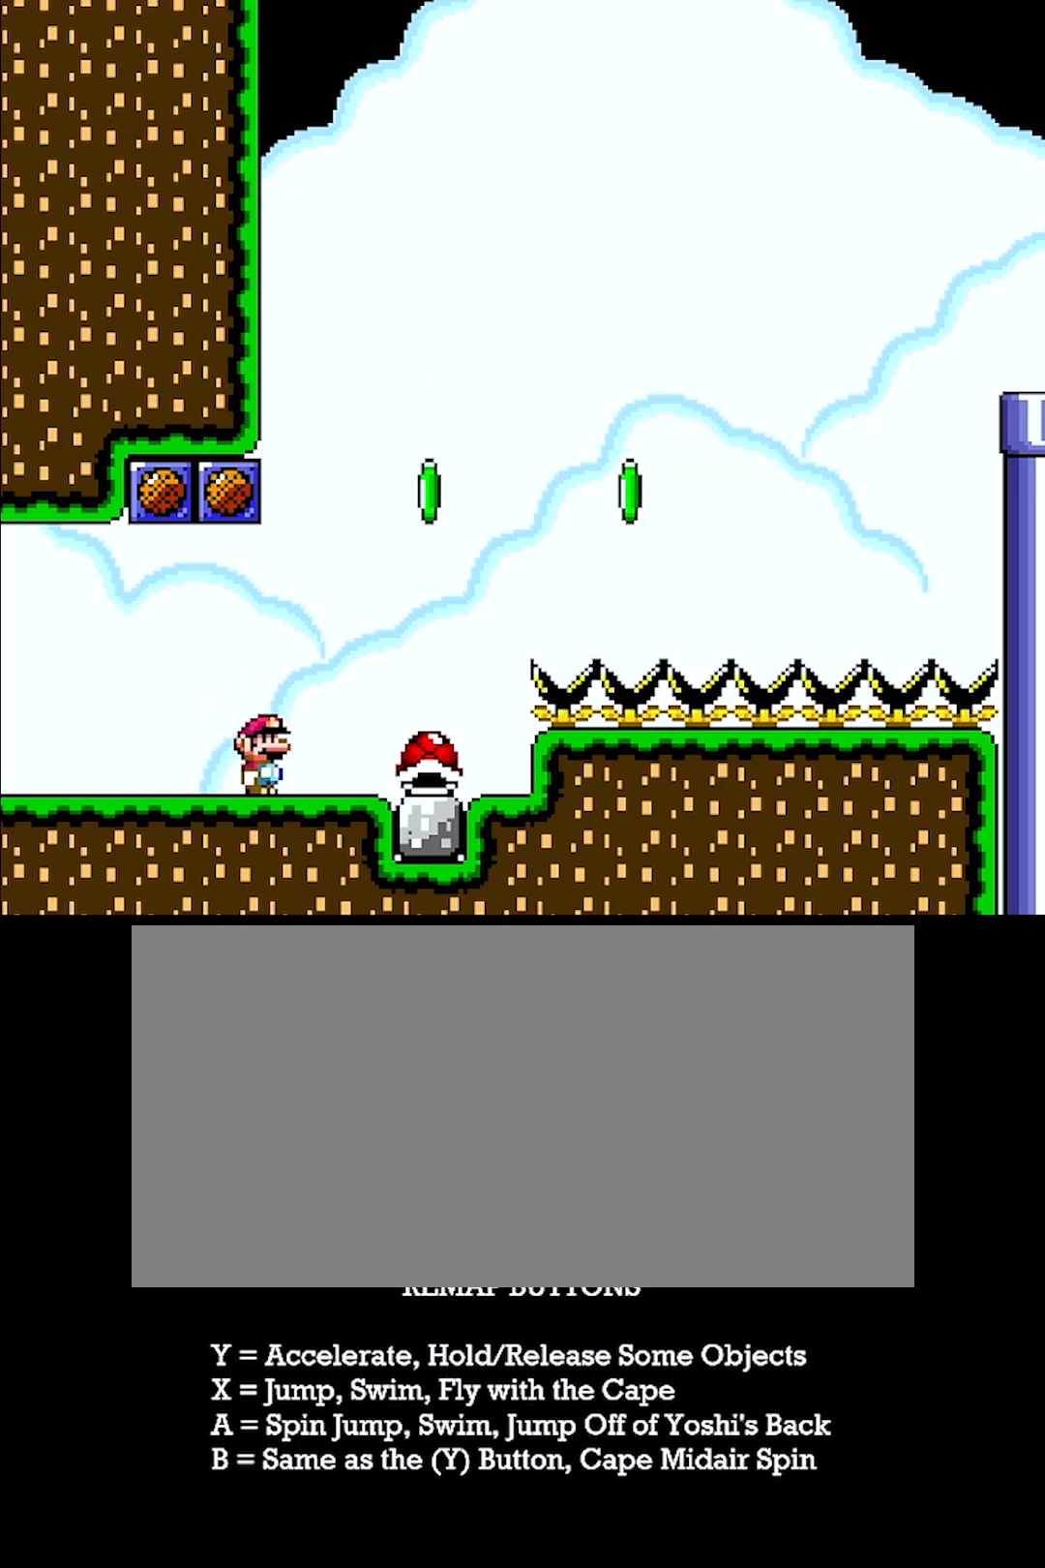
{"buttons": ["Y"], "events": [[217, "DPAD_RIGHT", "up"], [283, "DPAD_LEFT", "down"], [483, "DPAD_DOWN", "down"], [483, "DPAD_LEFT", "up"], [500, "DPAD_DOWN", "up"]]}
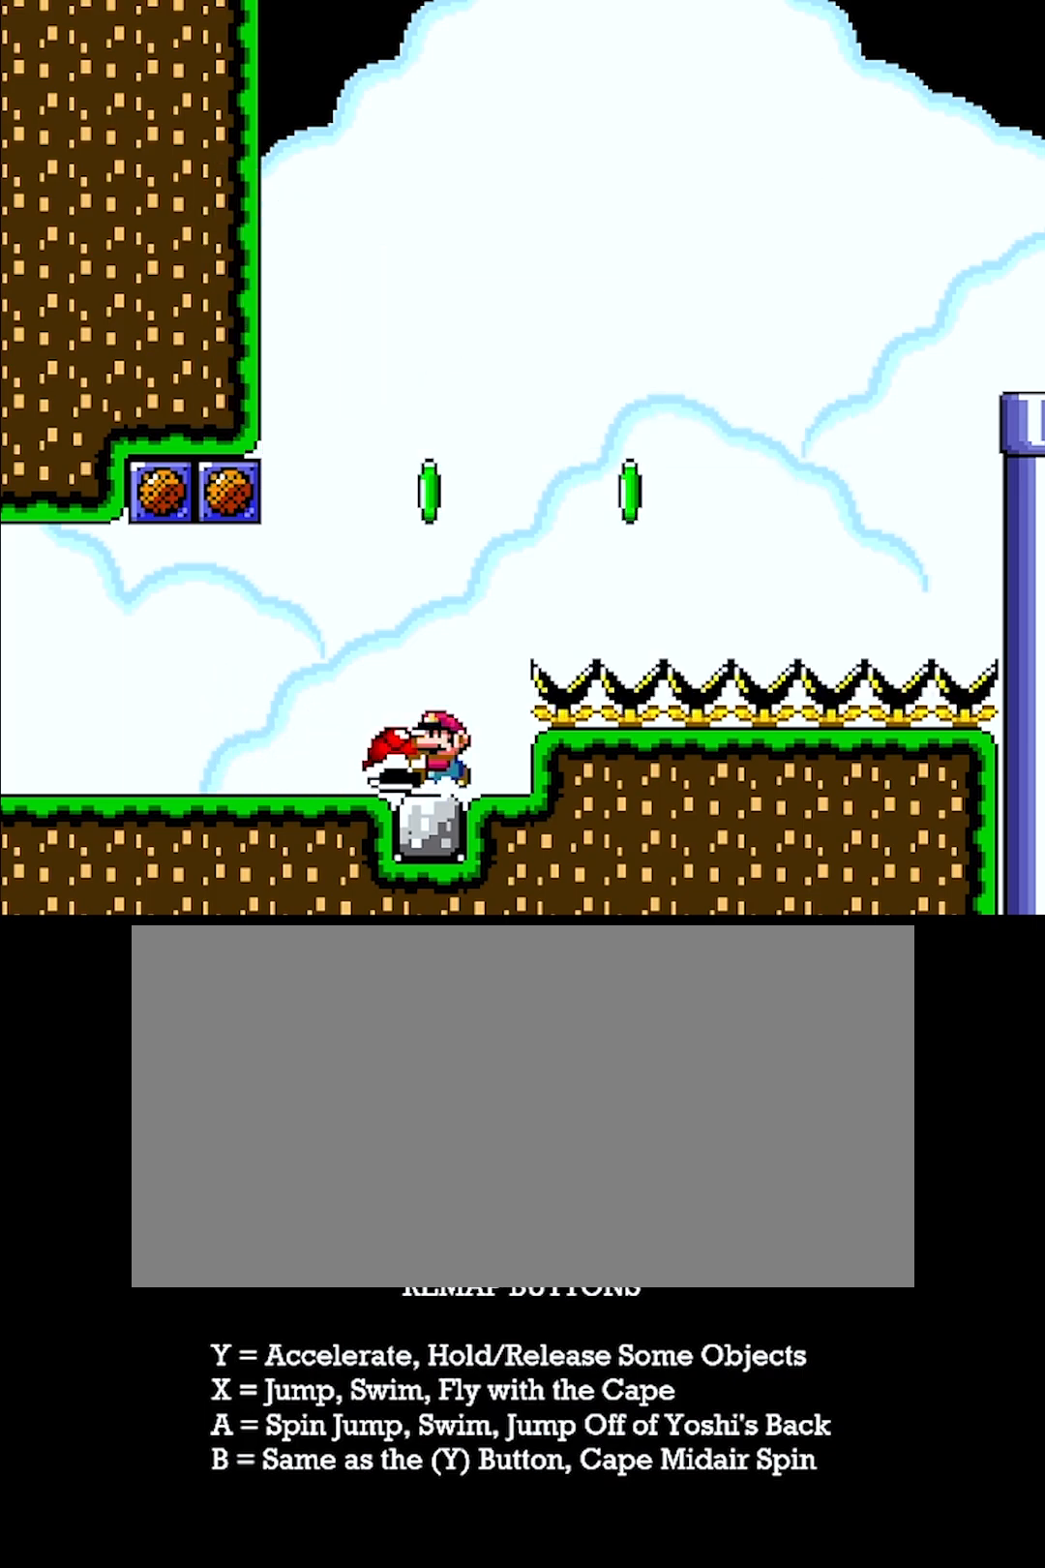
{"buttons": ["Y", "DPAD_LEFT"], "events": [[67, "DPAD_RIGHT", "down"], [150, "DPAD_RIGHT", "up"], [417, "DPAD_LEFT", "down"]]}
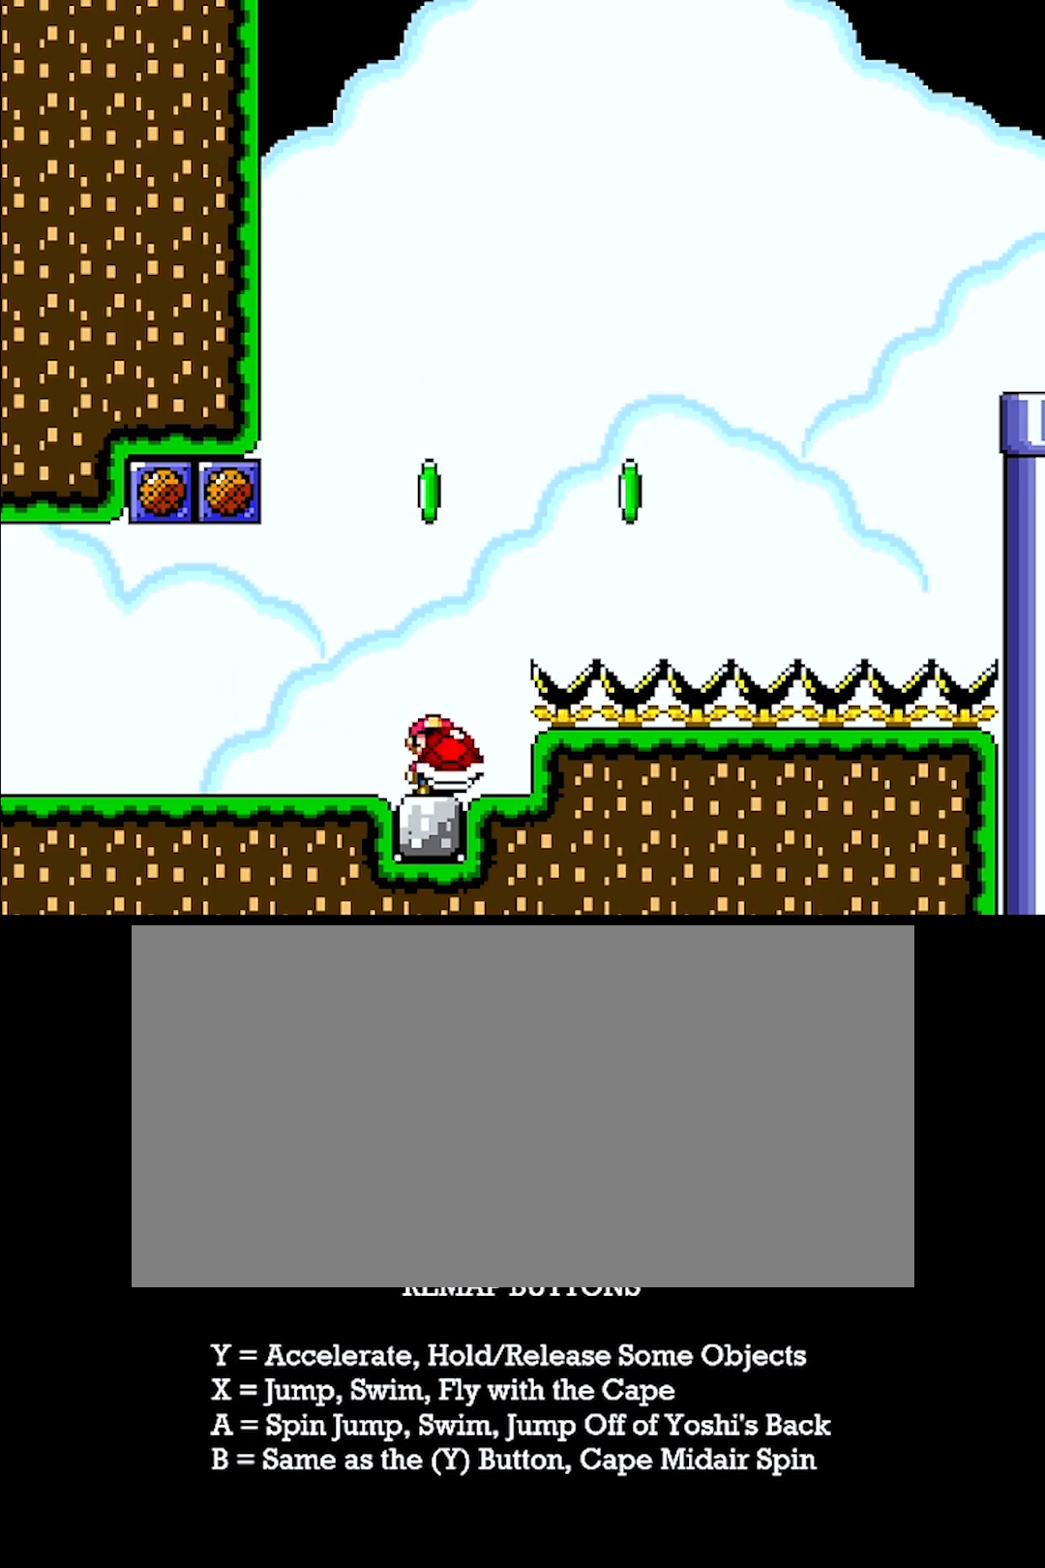
{"buttons": ["Y"], "events": [[33, "DPAD_LEFT", "up"], [67, "DPAD_RIGHT", "down"], [133, "DPAD_RIGHT", "up"]]}
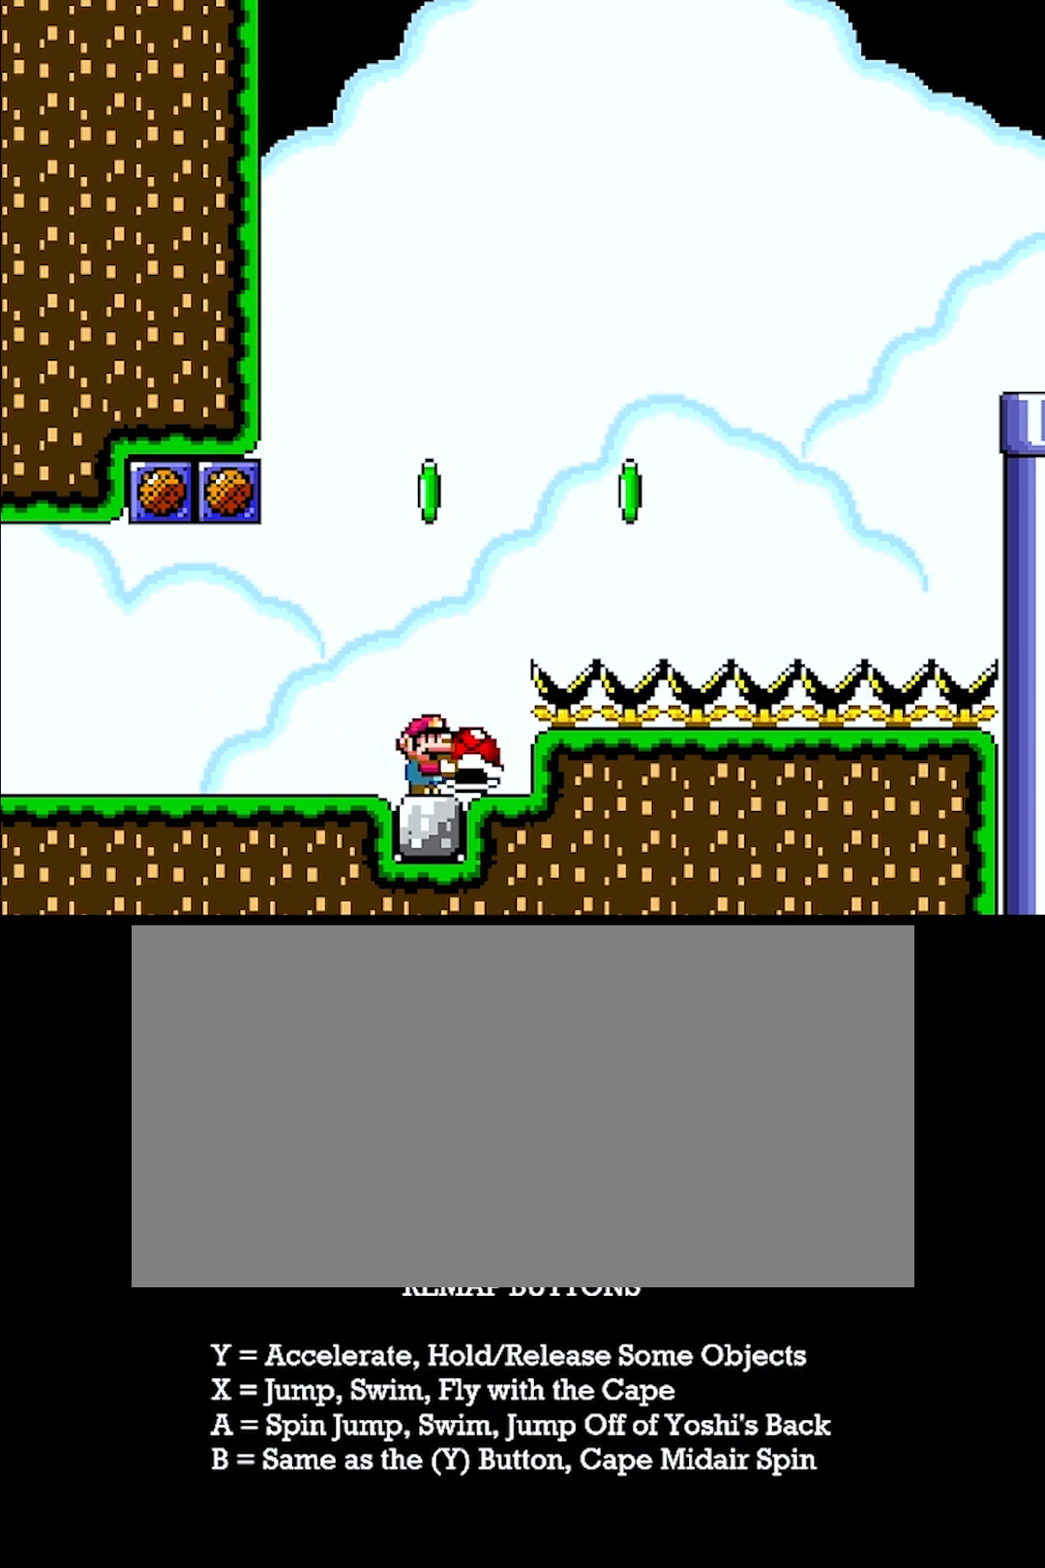
{"buttons": [], "events": [[117, "X", "down"], [433, "Y", "up"], [450, "X", "up"]]}
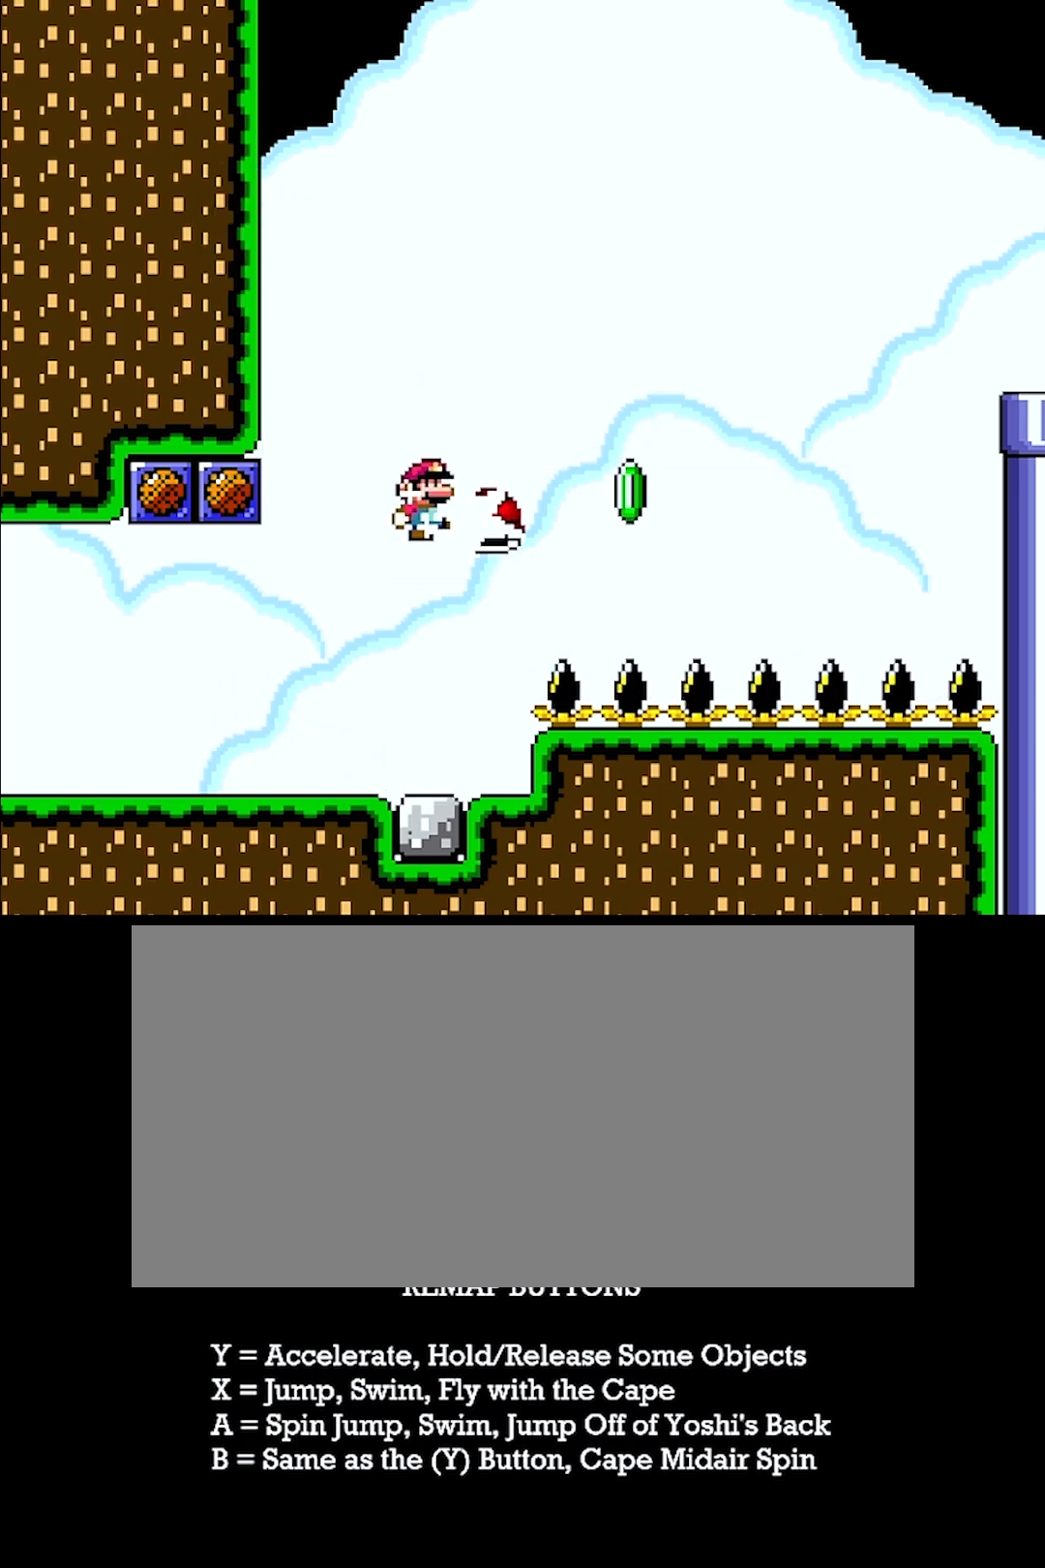
{"buttons": ["X", "Y", "DPAD_RIGHT"], "events": [[83, "Y", "down"], [433, "DPAD_RIGHT", "down"], [450, "X", "down"]]}
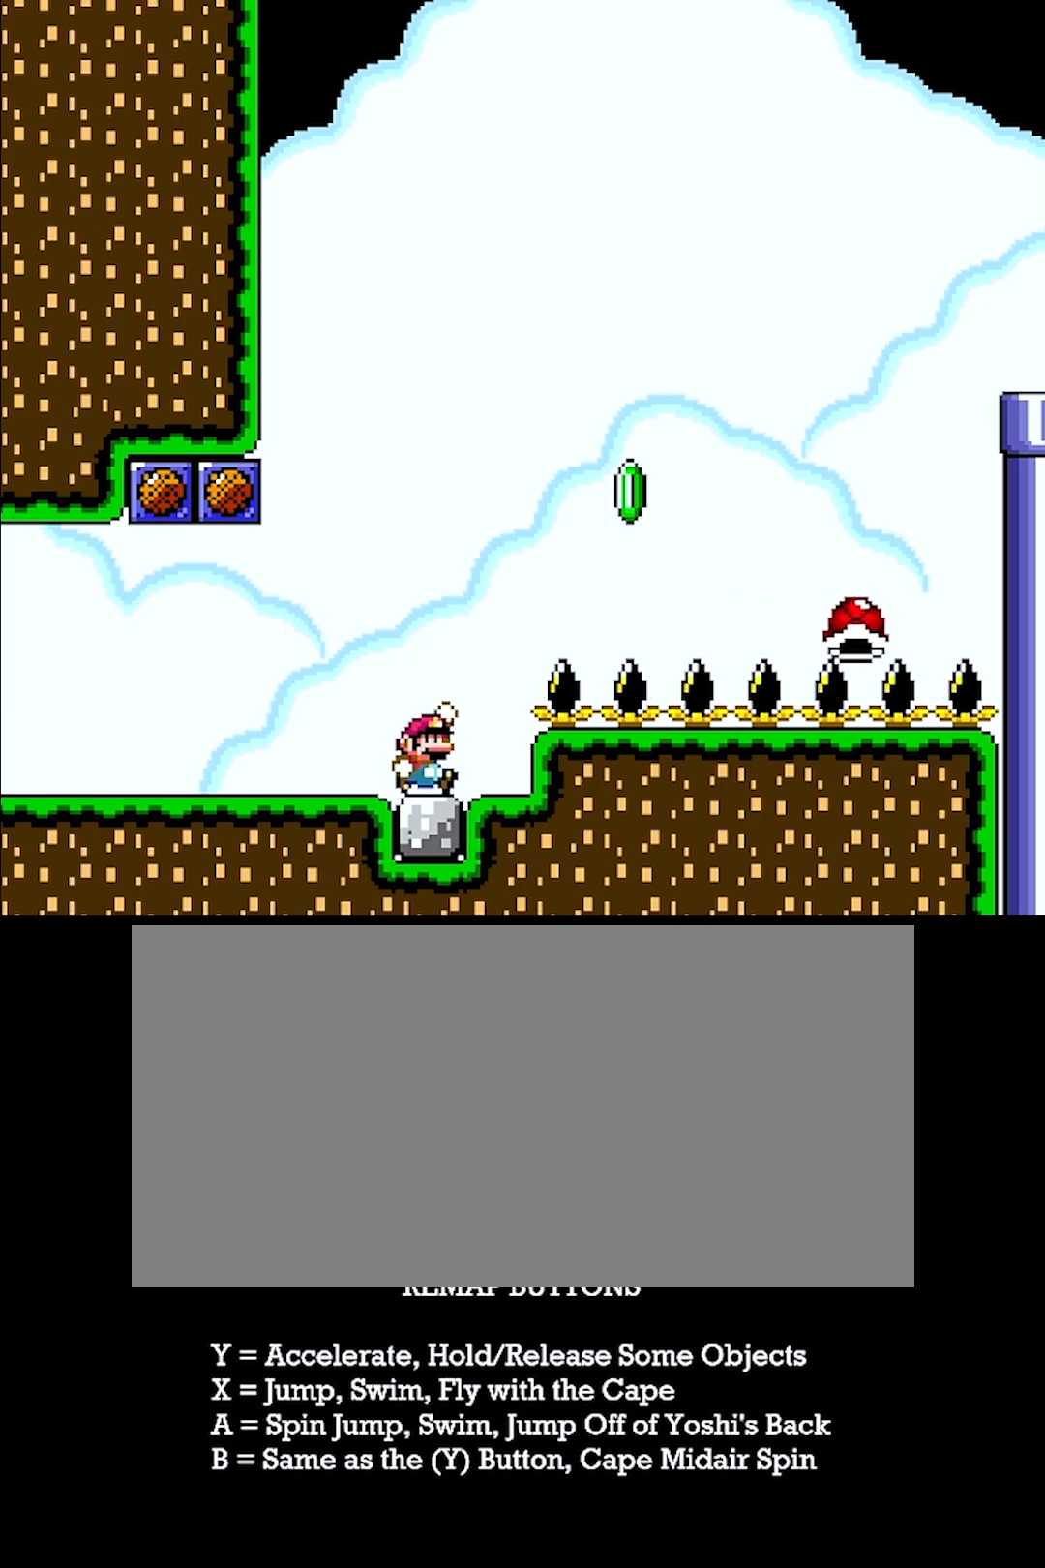
{"buttons": ["X", "Y", "DPAD_RIGHT"], "events": [[217, "X", "up"], [333, "X", "down"]]}
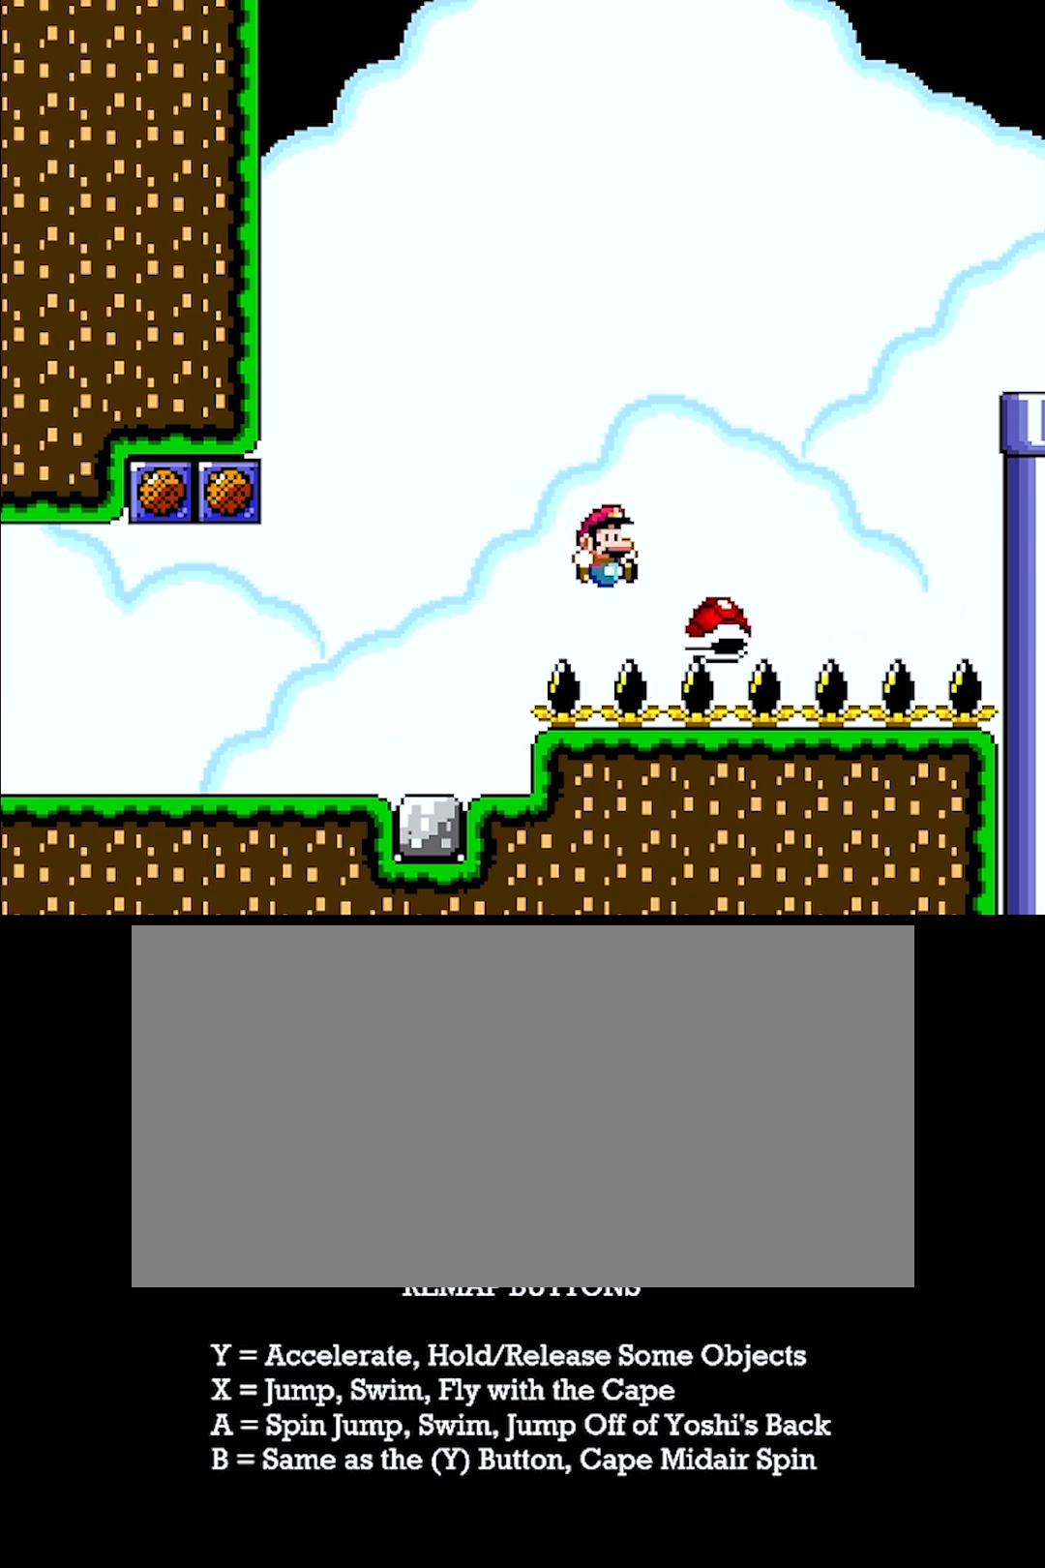
{"buttons": ["X", "Y", "DPAD_RIGHT"], "events": []}
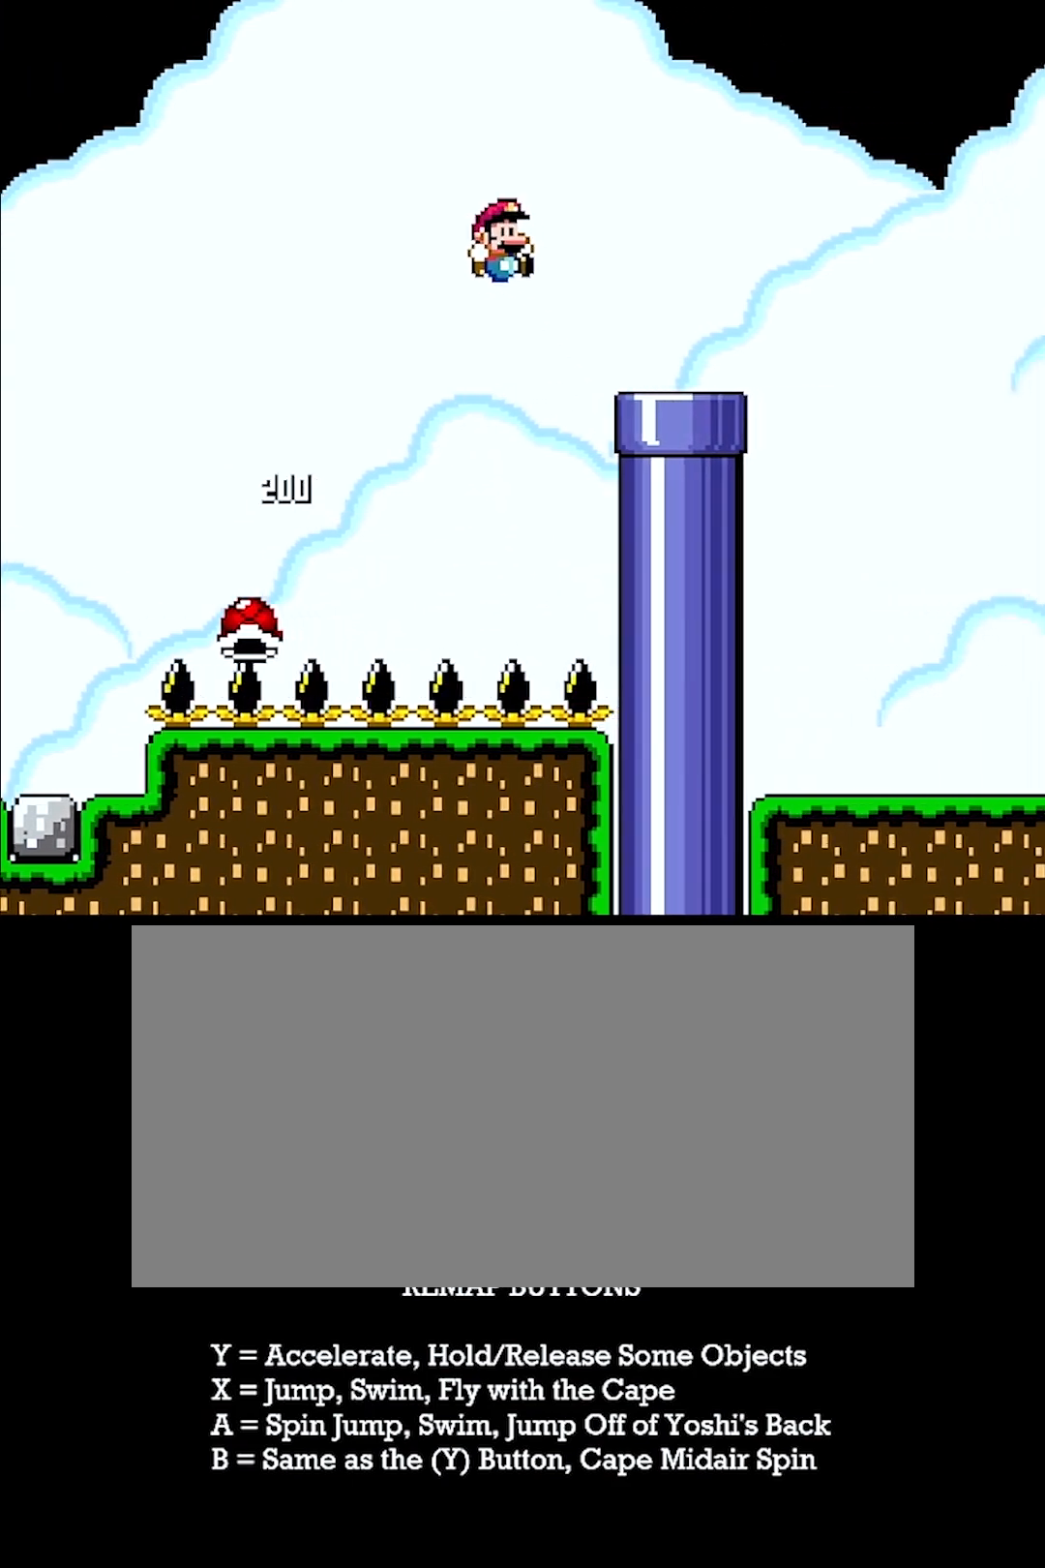
{"buttons": ["Y", "DPAD_RIGHT"], "events": [[250, "X", "up"]]}
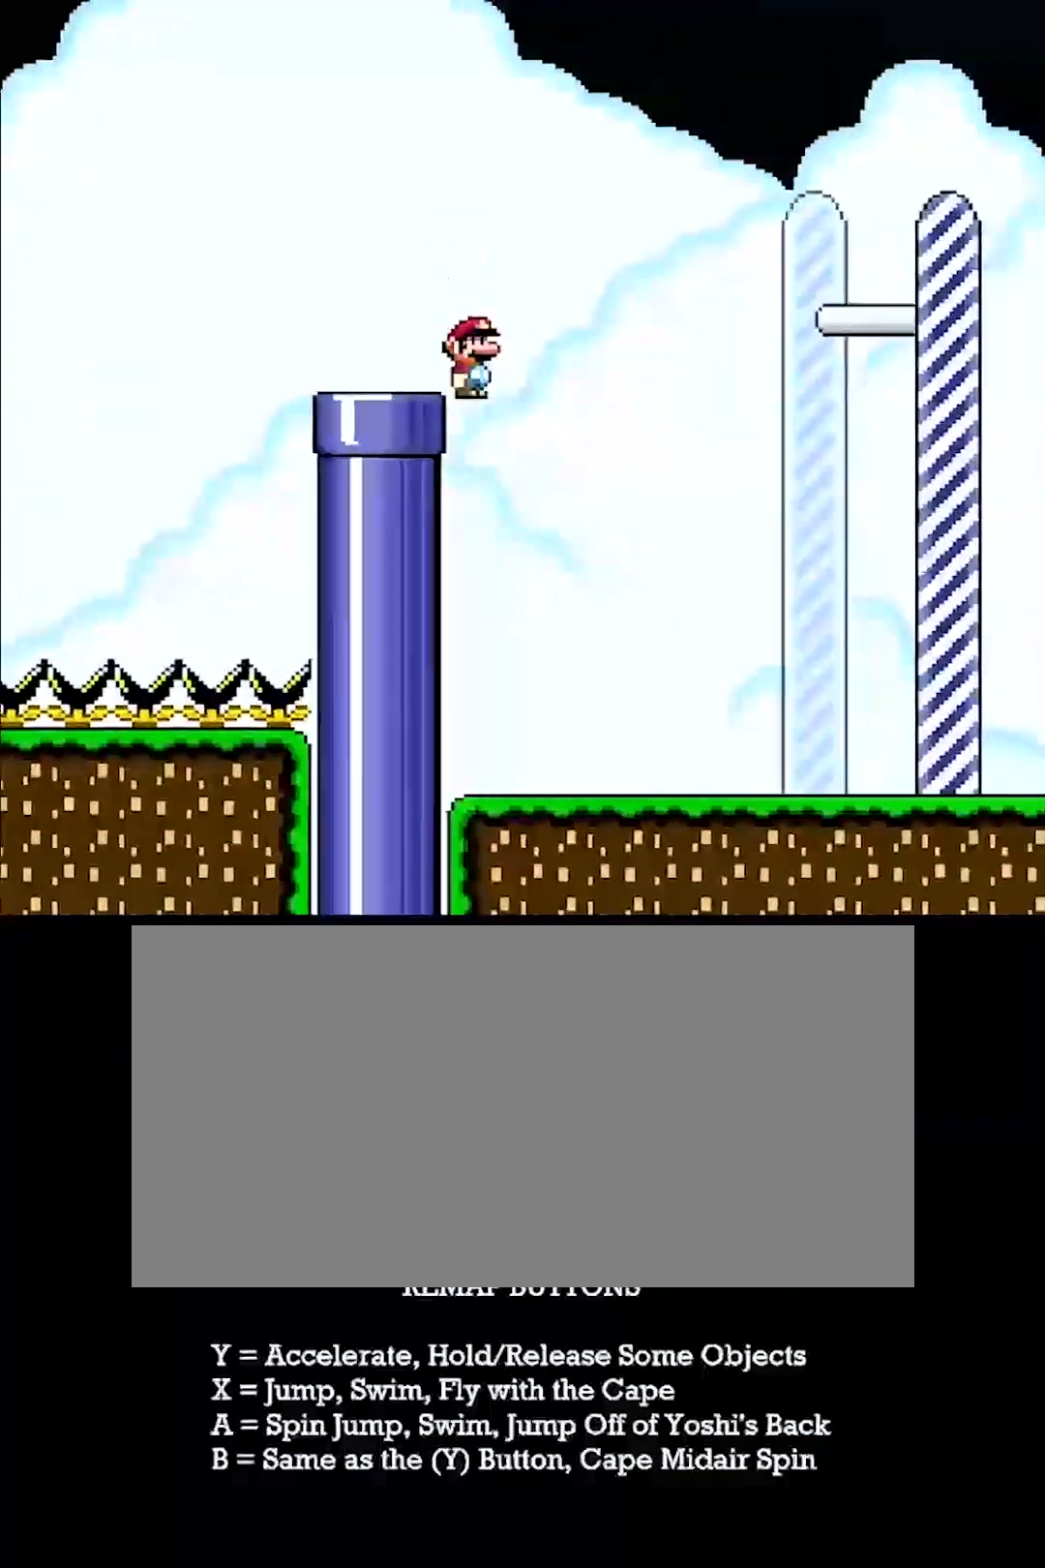
{"buttons": ["Y", "DPAD_RIGHT"], "events": []}
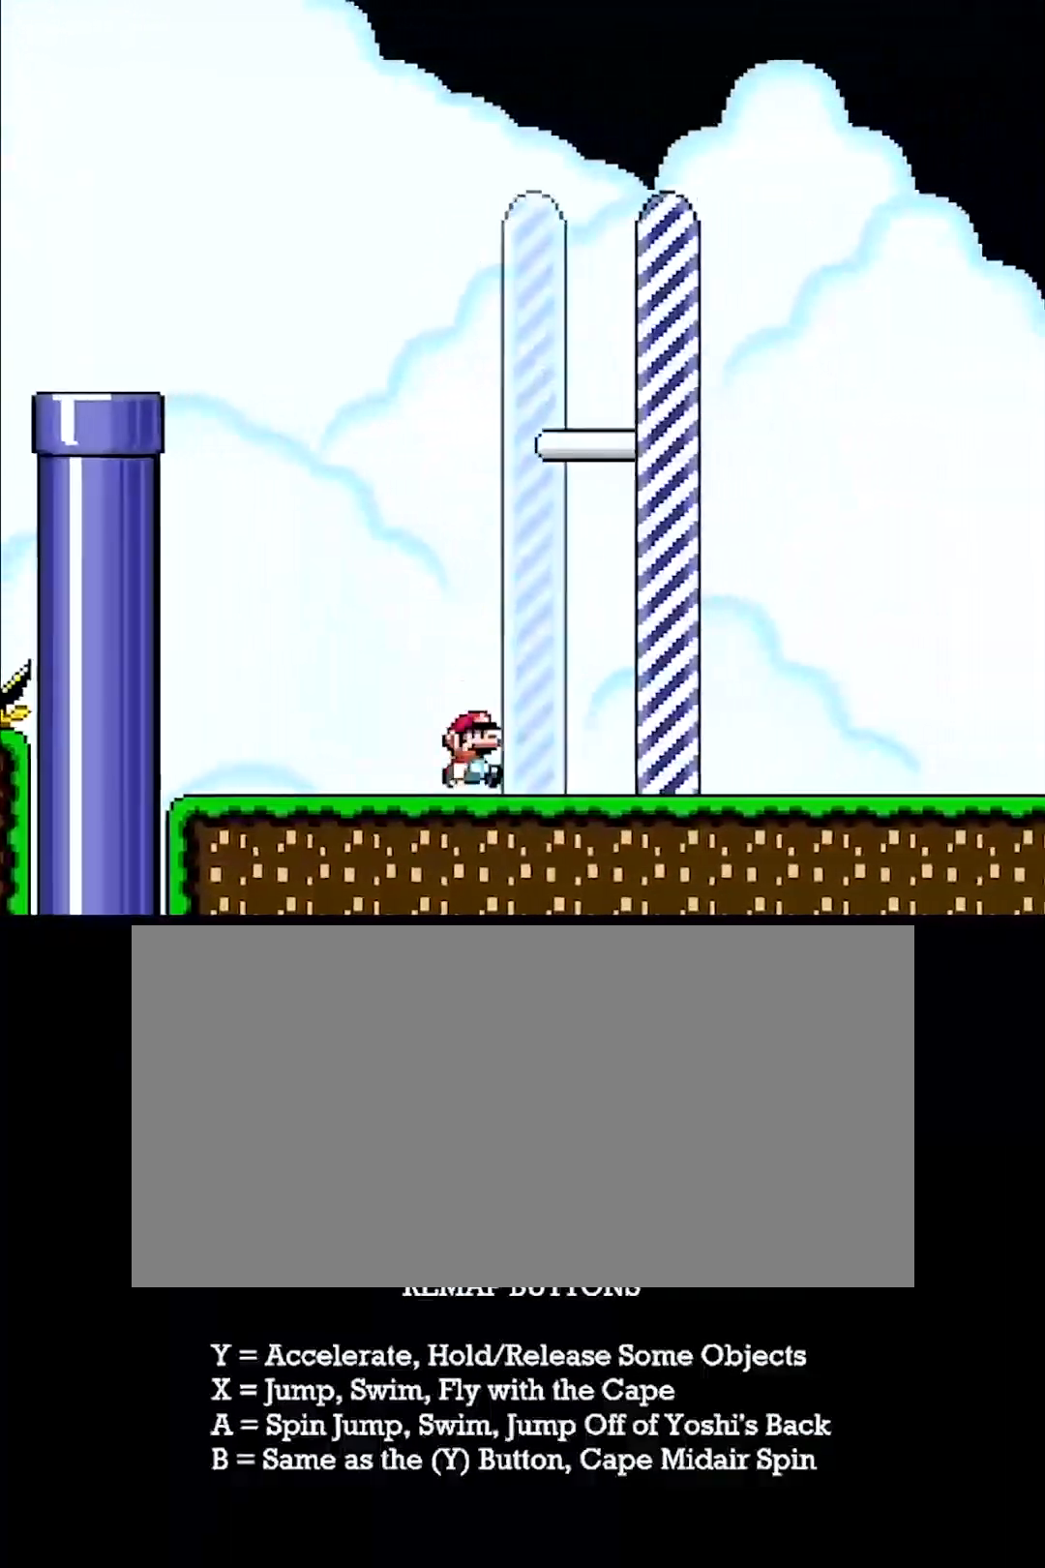
{"buttons": [], "events": [[433, "DPAD_RIGHT", "up"], [500, "Y", "up"]]}